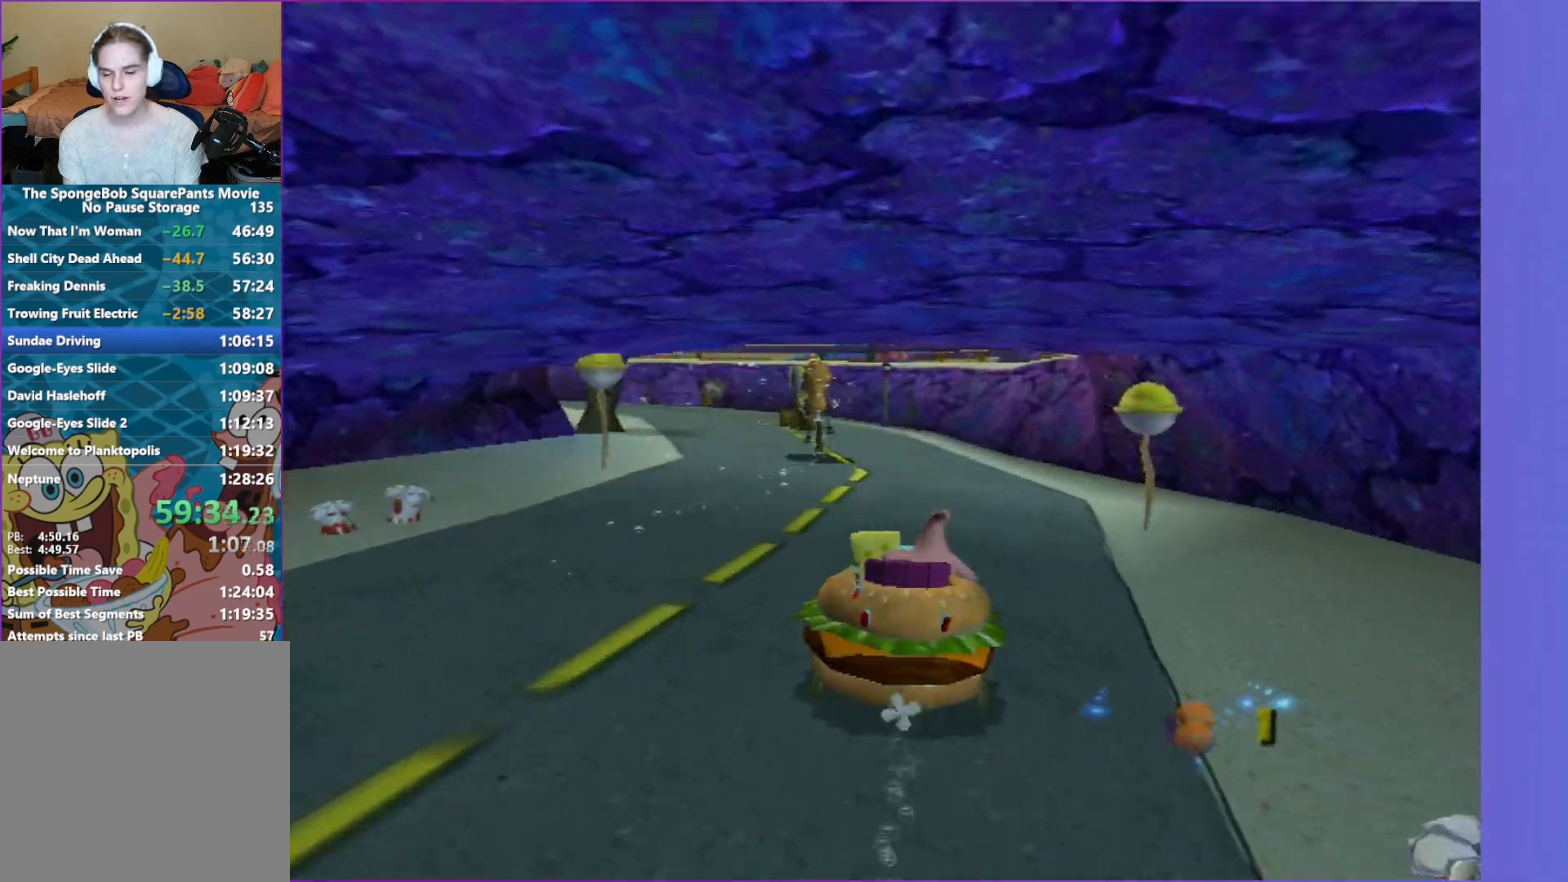
Gameplay with a controller (Xbox layout); each line is a JSON object with the inputs held at the frame after it. "events" lists button and stick changes between this image and that frame as [ms after this image, input, new state], when the widget could be followed in between. Not read: L3 R3.
{"buttons": ["A"], "left_stick": "center", "right_stick": "center", "events": [[283, "left_stick", "left"], [433, "left_stick", "center"]]}
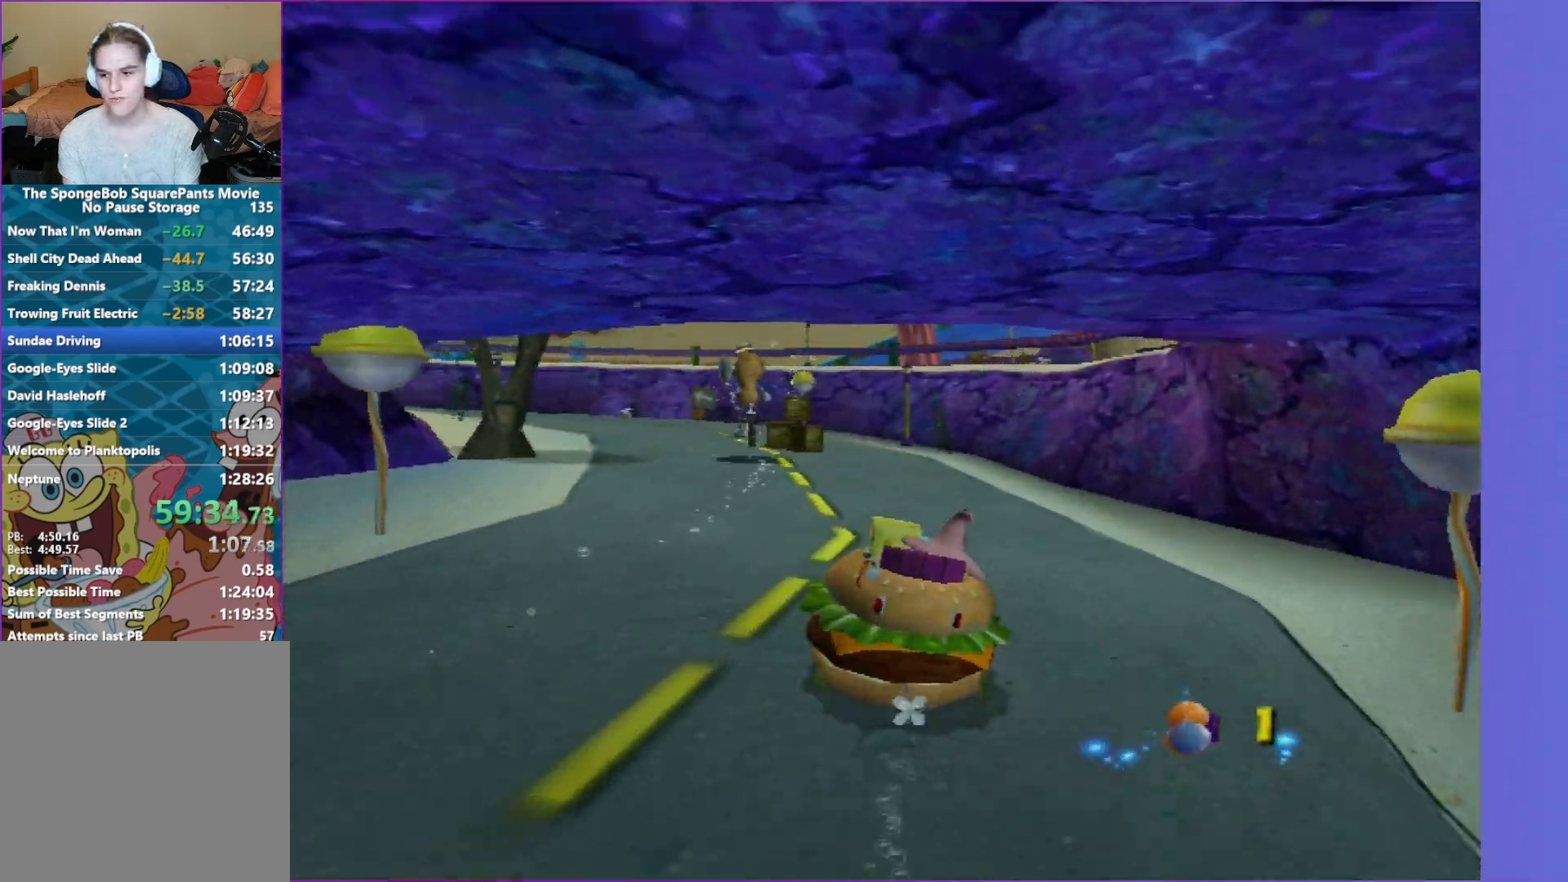
{"buttons": ["A"], "left_stick": "center", "right_stick": "center", "events": [[267, "left_stick", "left"], [367, "left_stick", "center"]]}
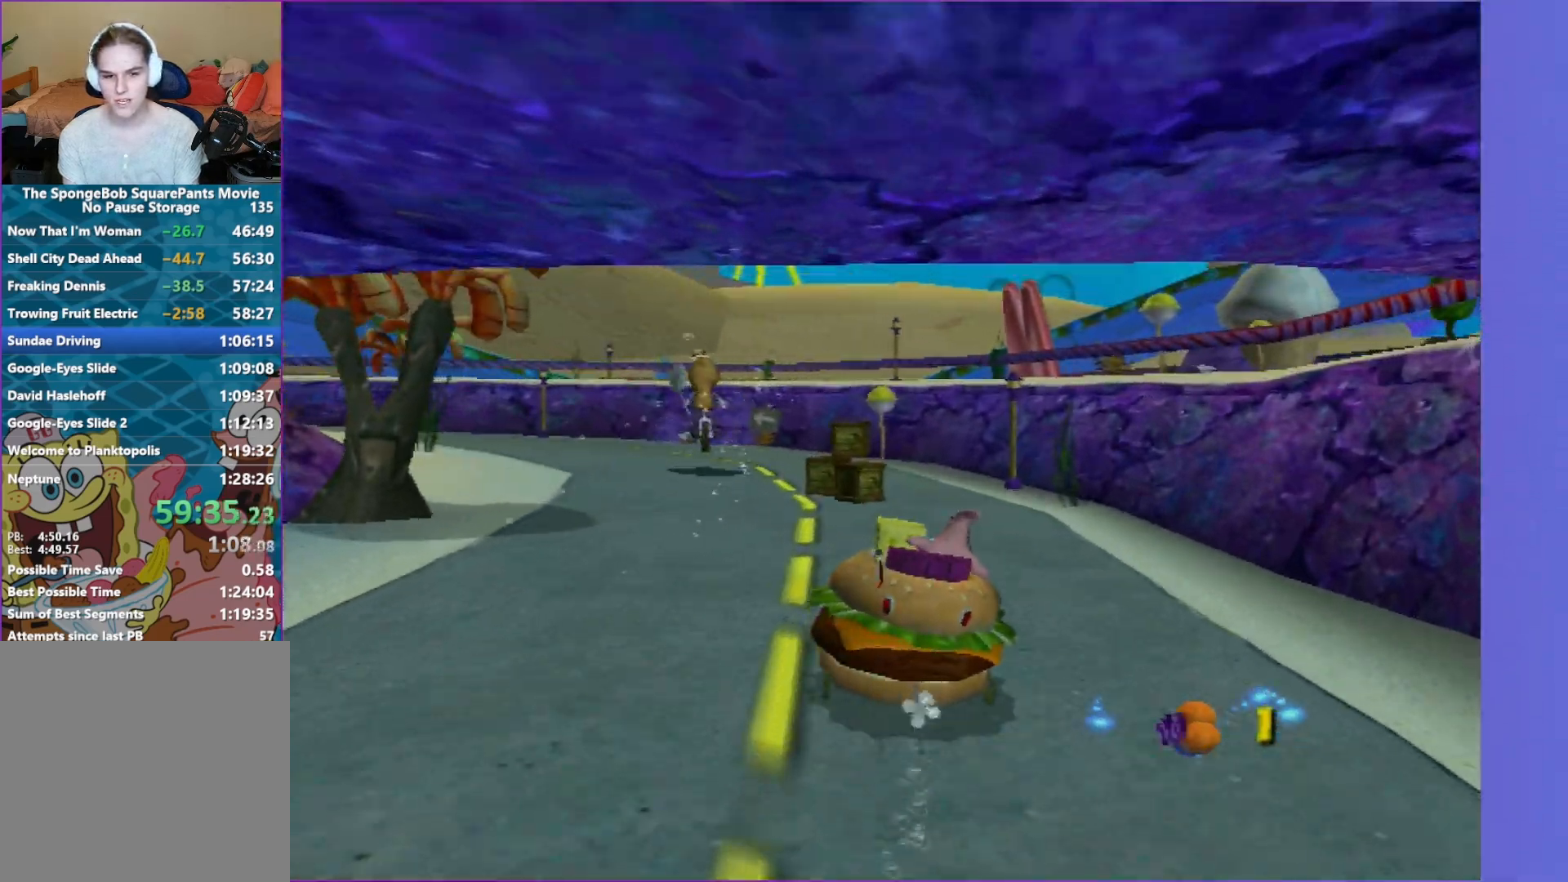
{"buttons": ["A"], "left_stick": "left", "right_stick": "center", "events": [[67, "left_stick", "left"]]}
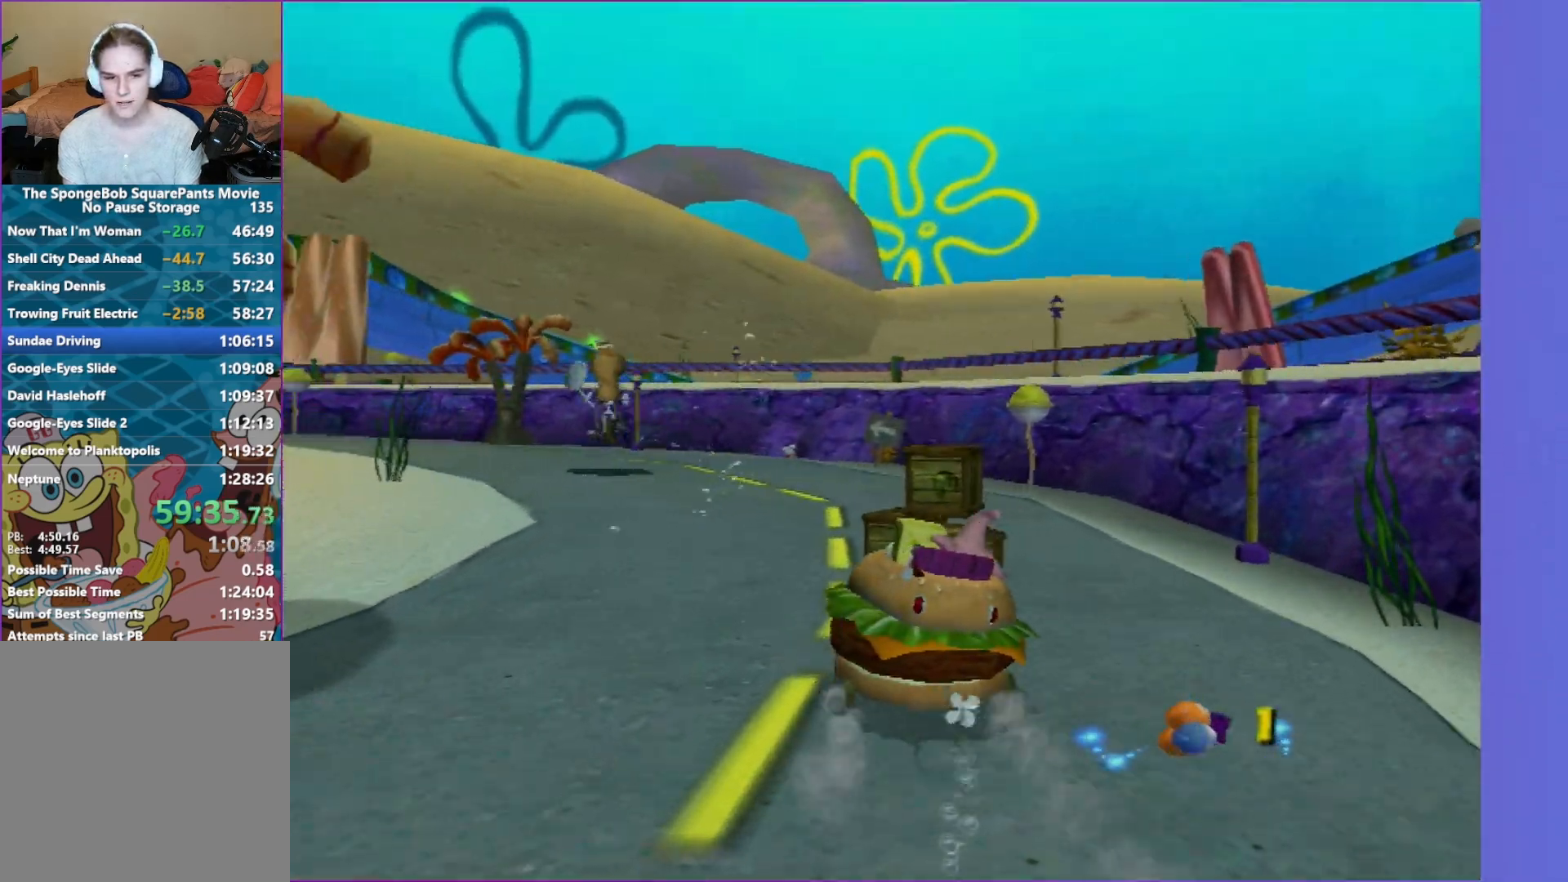
{"buttons": ["A"], "left_stick": "left", "right_stick": "center", "events": [[267, "left_stick", "center"], [467, "left_stick", "left"]]}
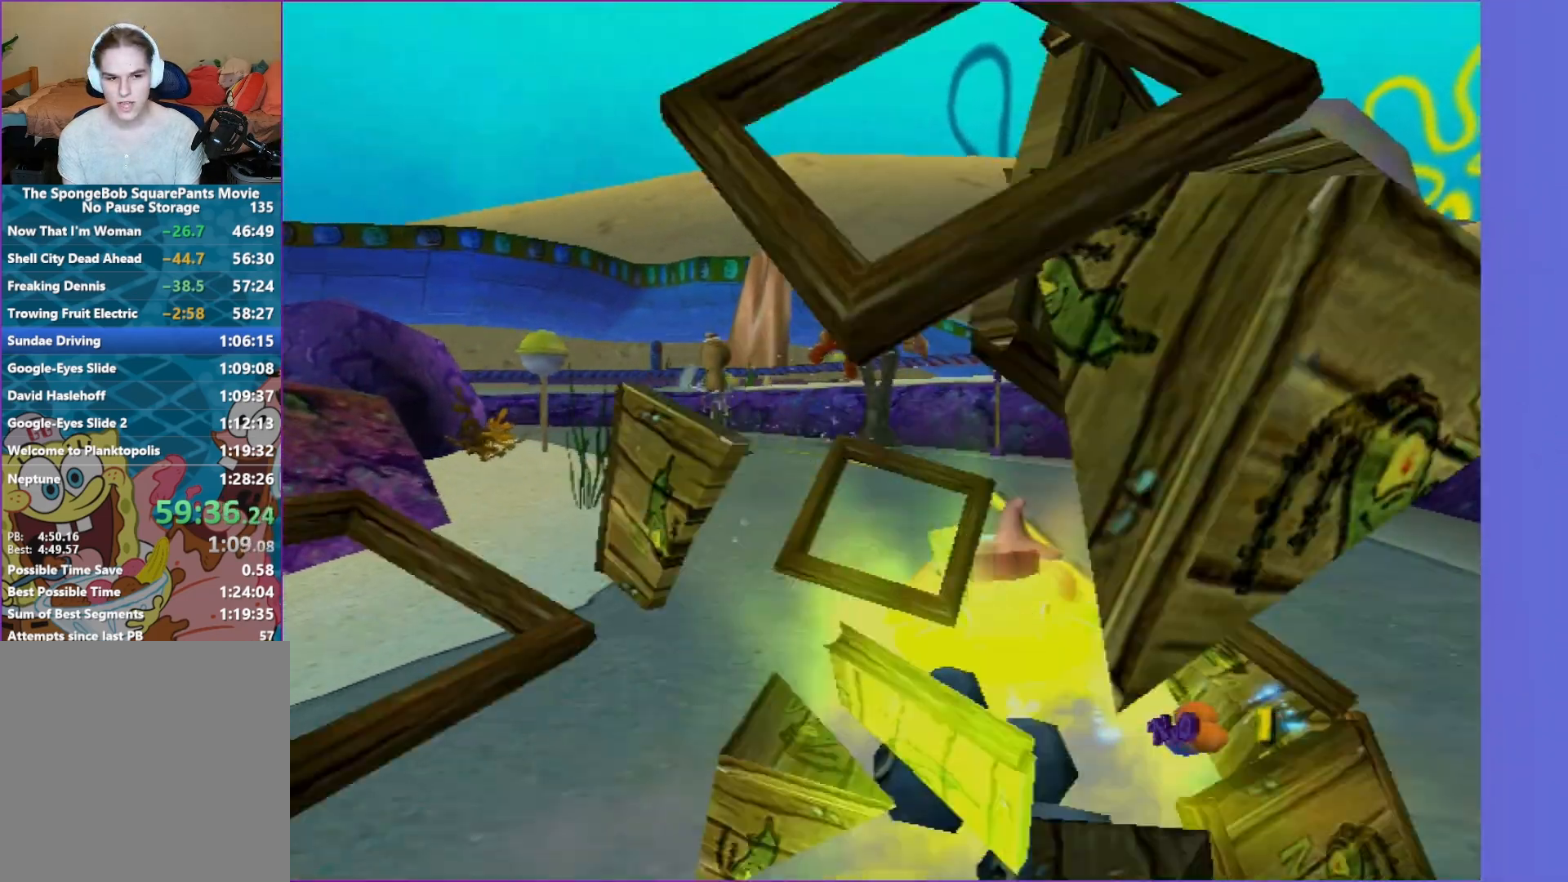
{"buttons": ["A"], "left_stick": "left", "right_stick": "center", "events": []}
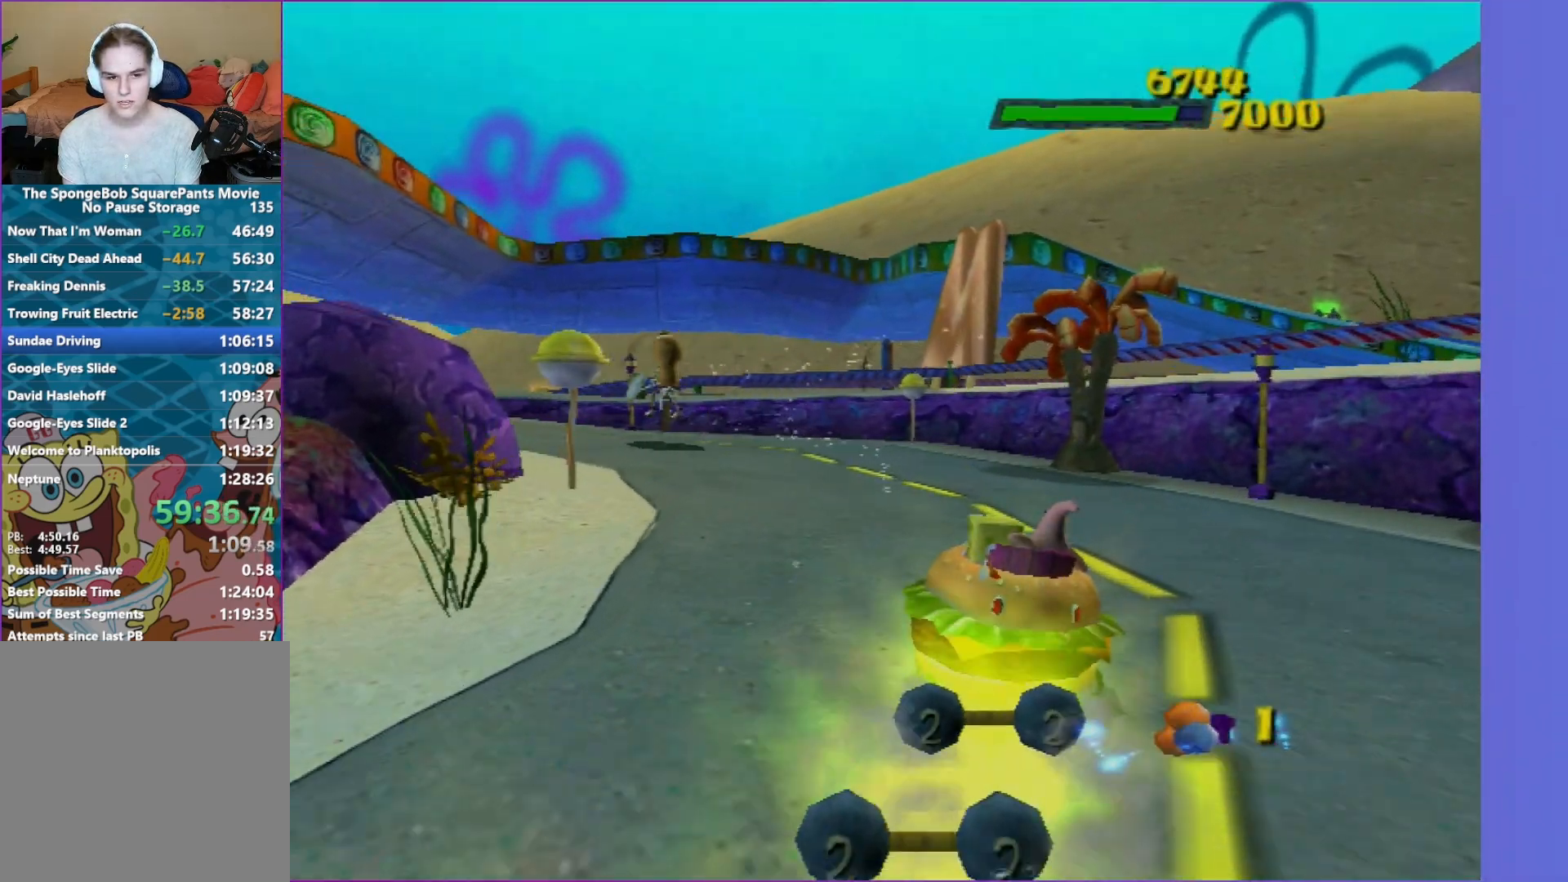
{"buttons": ["A"], "left_stick": "left", "right_stick": "center", "events": [[133, "left_stick", "center"], [267, "left_stick", "down-left"], [367, "left_stick", "left"]]}
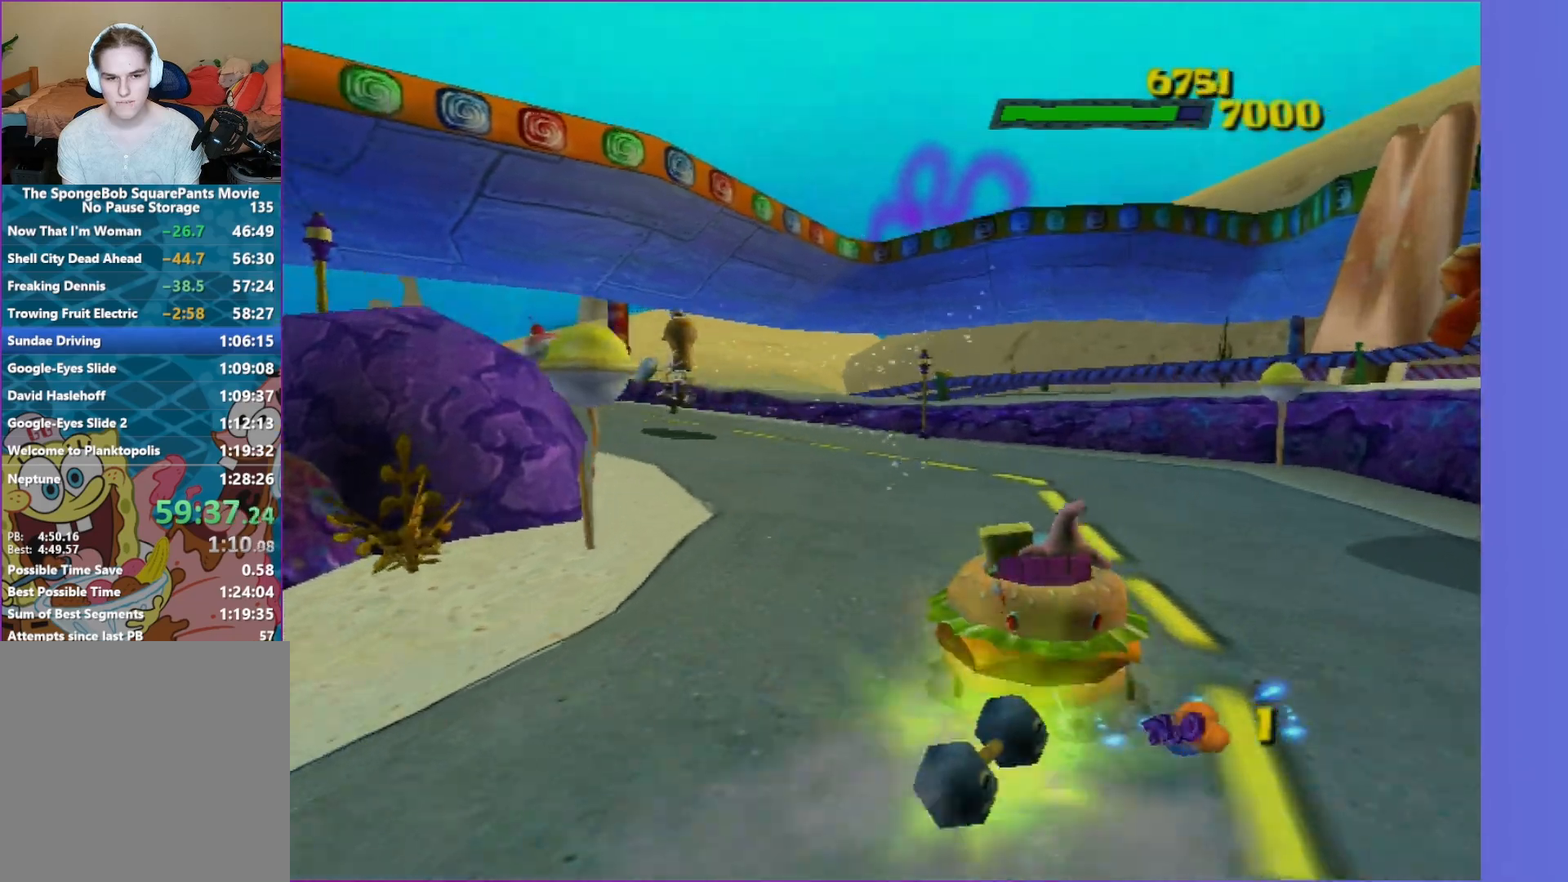
{"buttons": ["A"], "left_stick": "left", "right_stick": "center", "events": []}
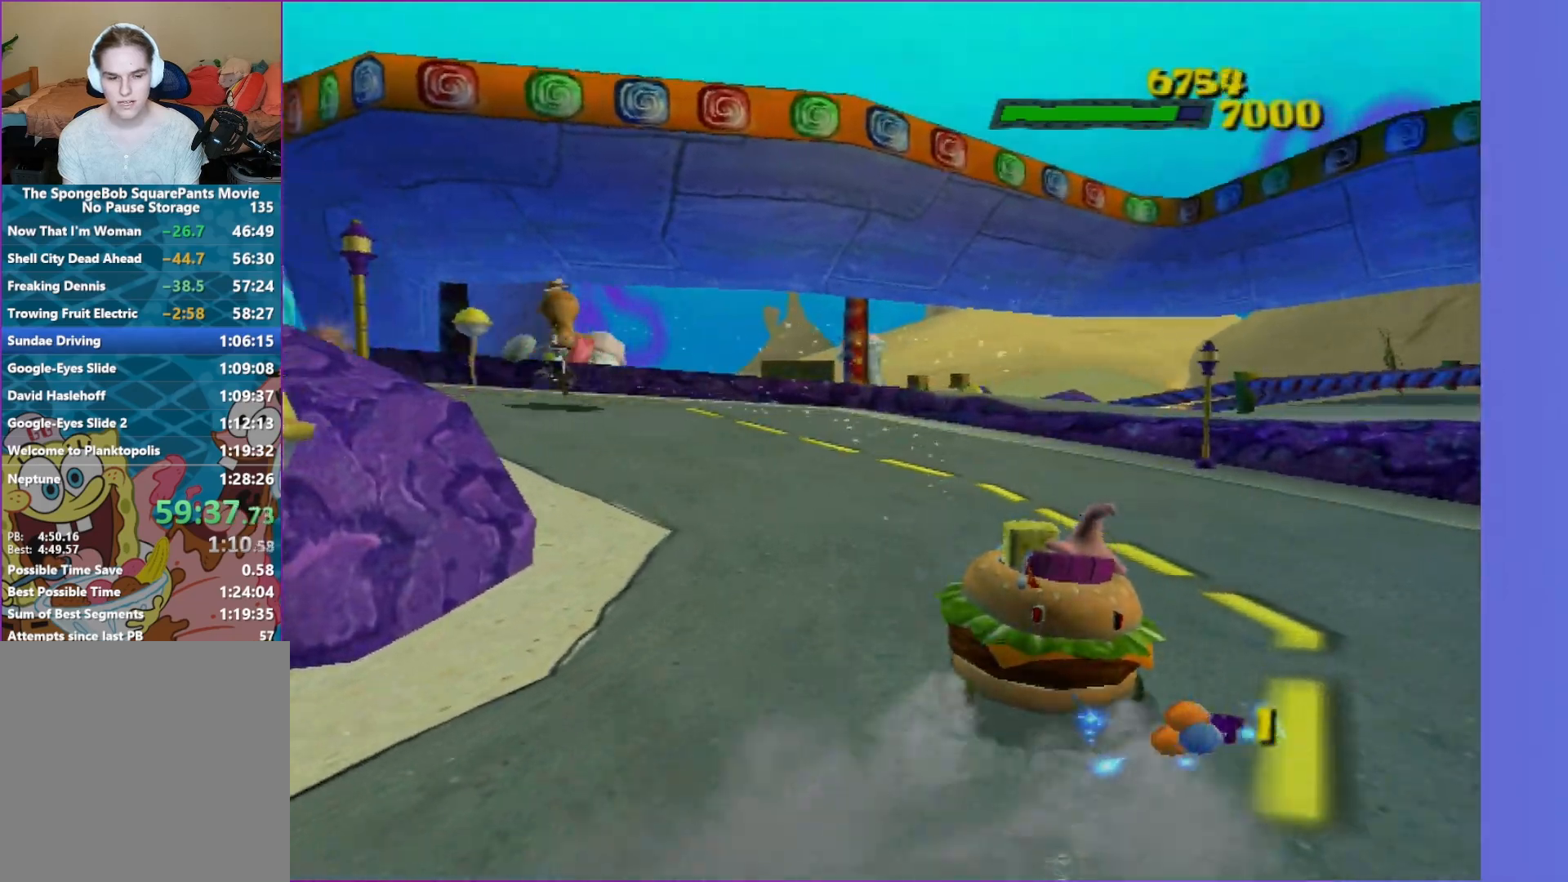
{"buttons": ["A"], "left_stick": "left", "right_stick": "center", "events": []}
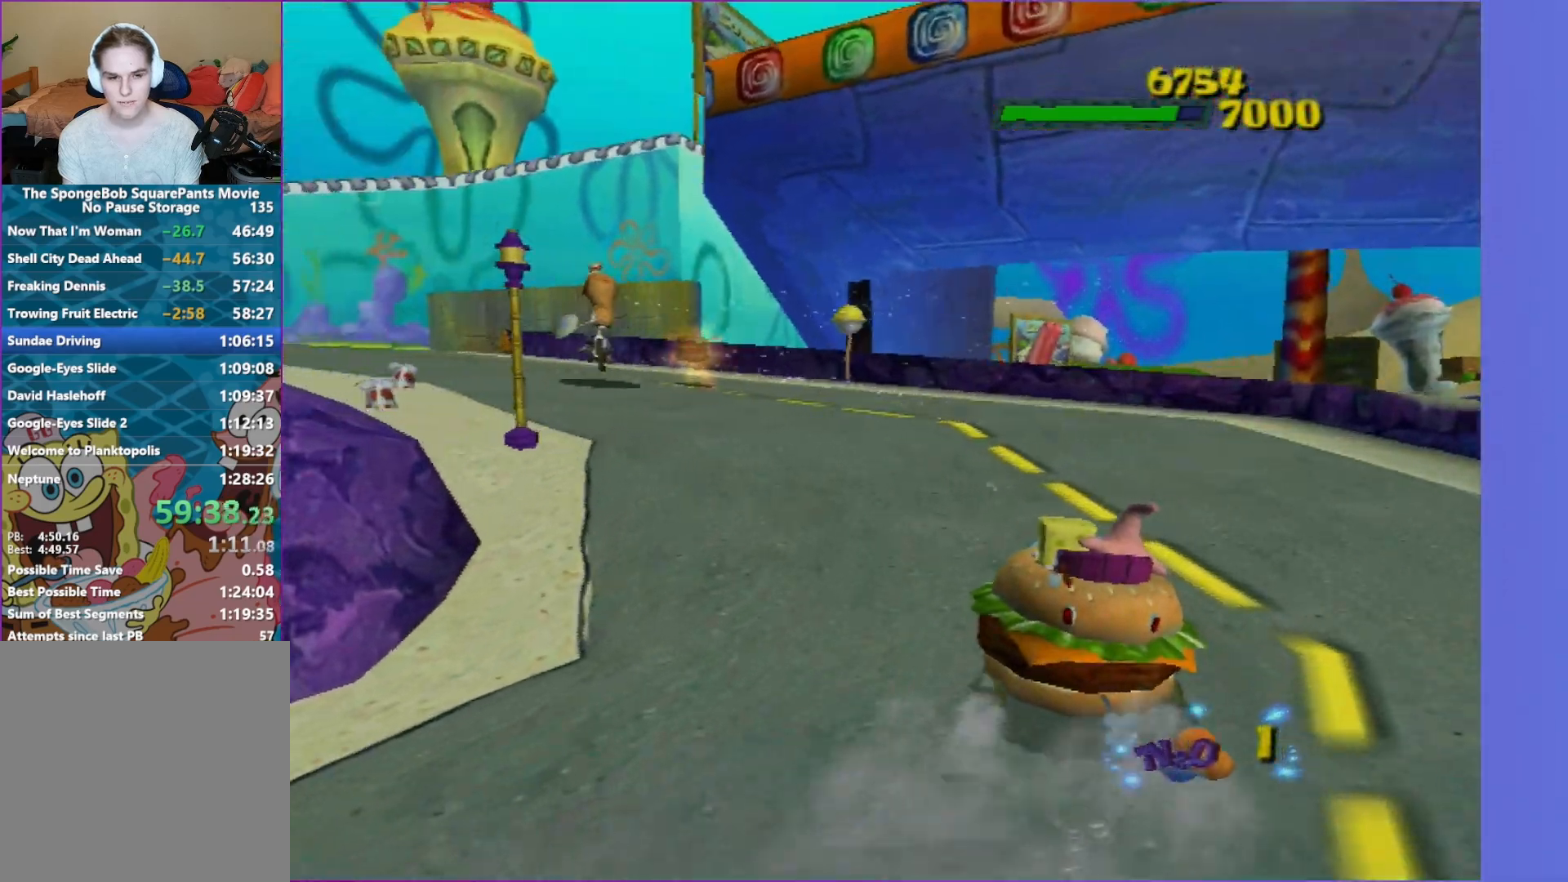
{"buttons": ["A"], "left_stick": "left", "right_stick": "center", "events": [[83, "left_stick", "center"], [217, "left_stick", "left"]]}
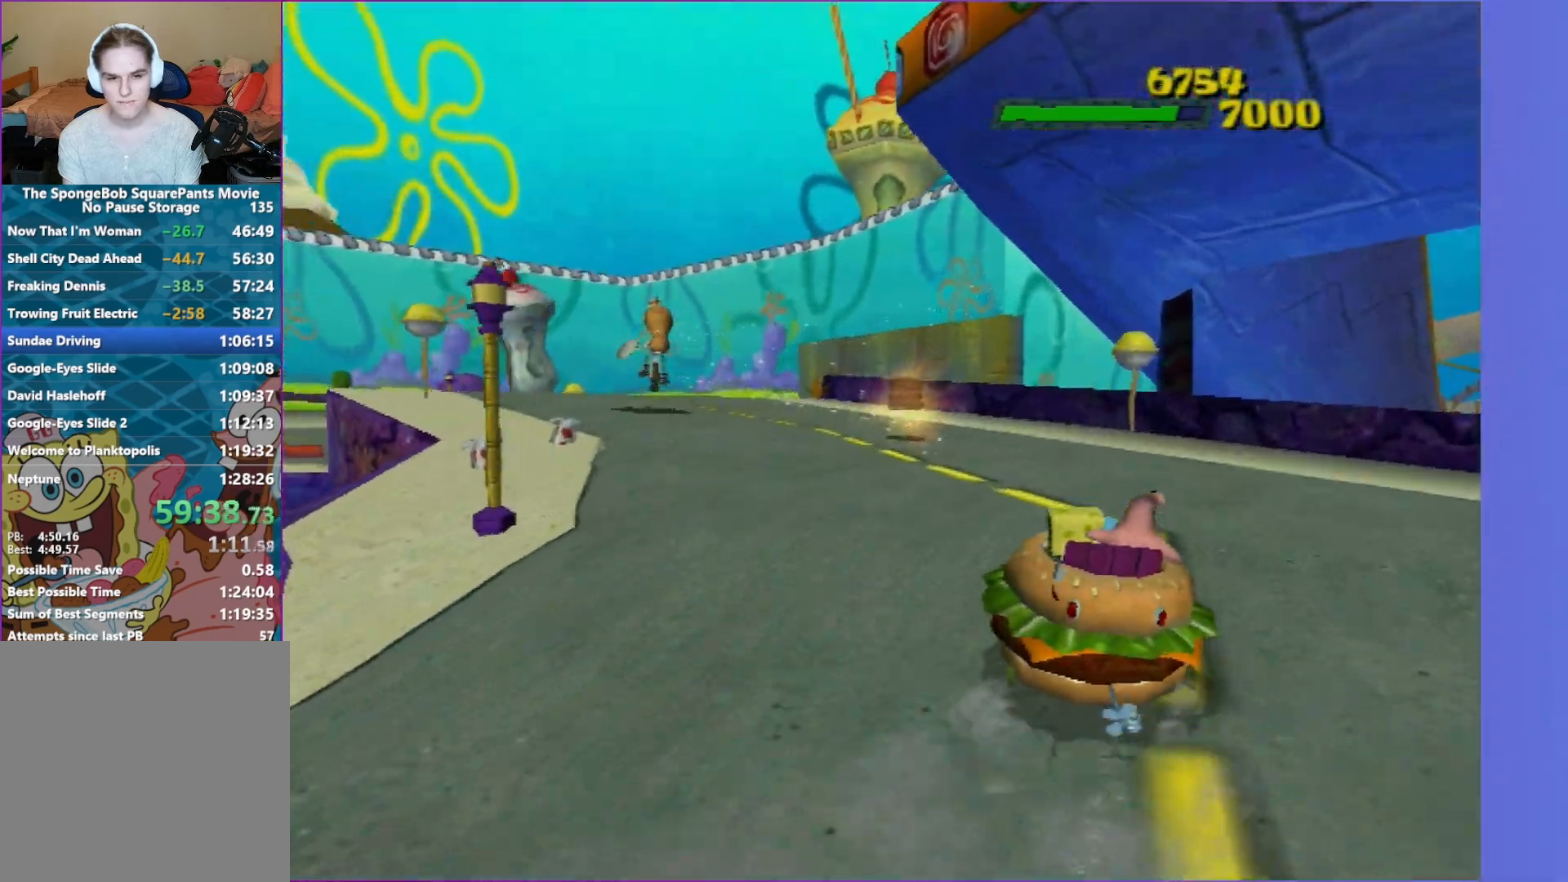
{"buttons": ["A"], "left_stick": "center", "right_stick": "center", "events": [[433, "left_stick", "center"]]}
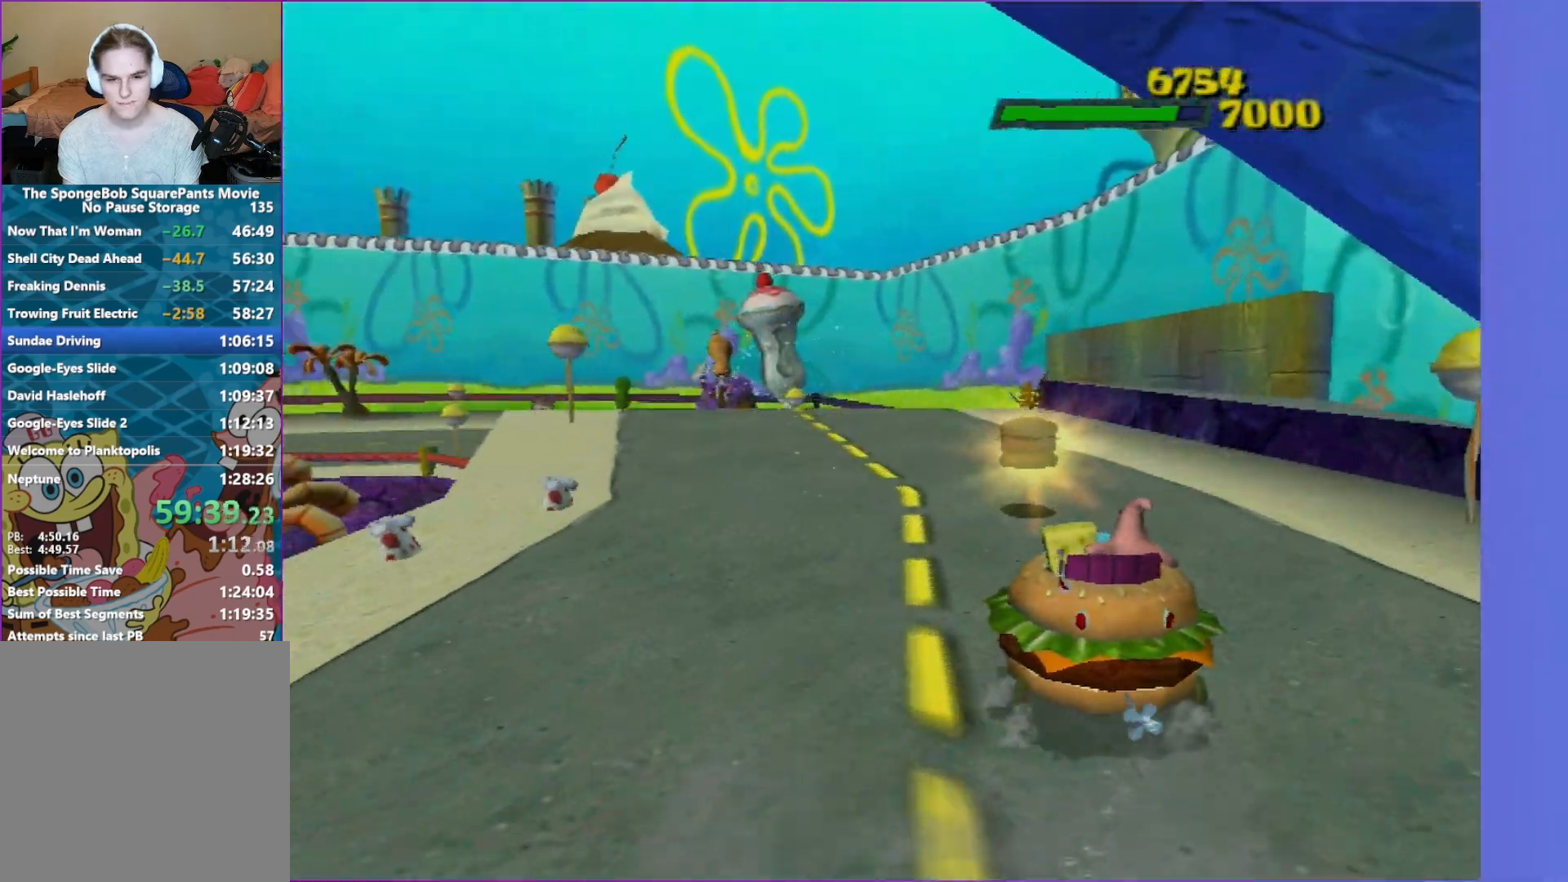
{"buttons": ["A"], "left_stick": "center", "right_stick": "center", "events": [[83, "left_stick", "left"], [417, "left_stick", "center"]]}
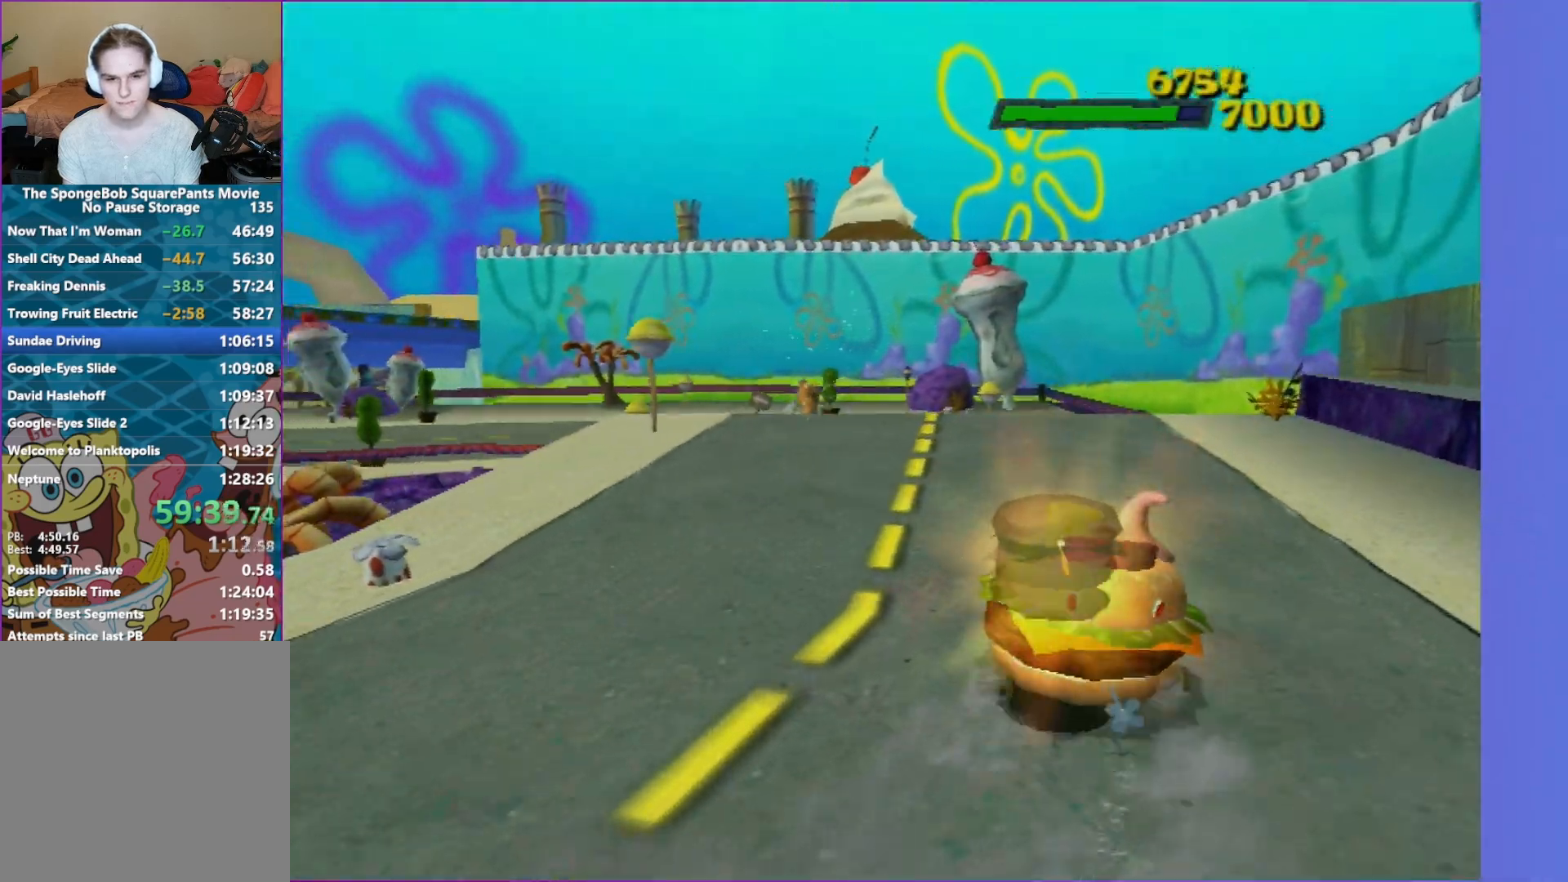
{"buttons": ["A", "R2"], "left_stick": "left", "right_stick": "center", "events": [[383, "R2", "down"], [433, "left_stick", "left"]]}
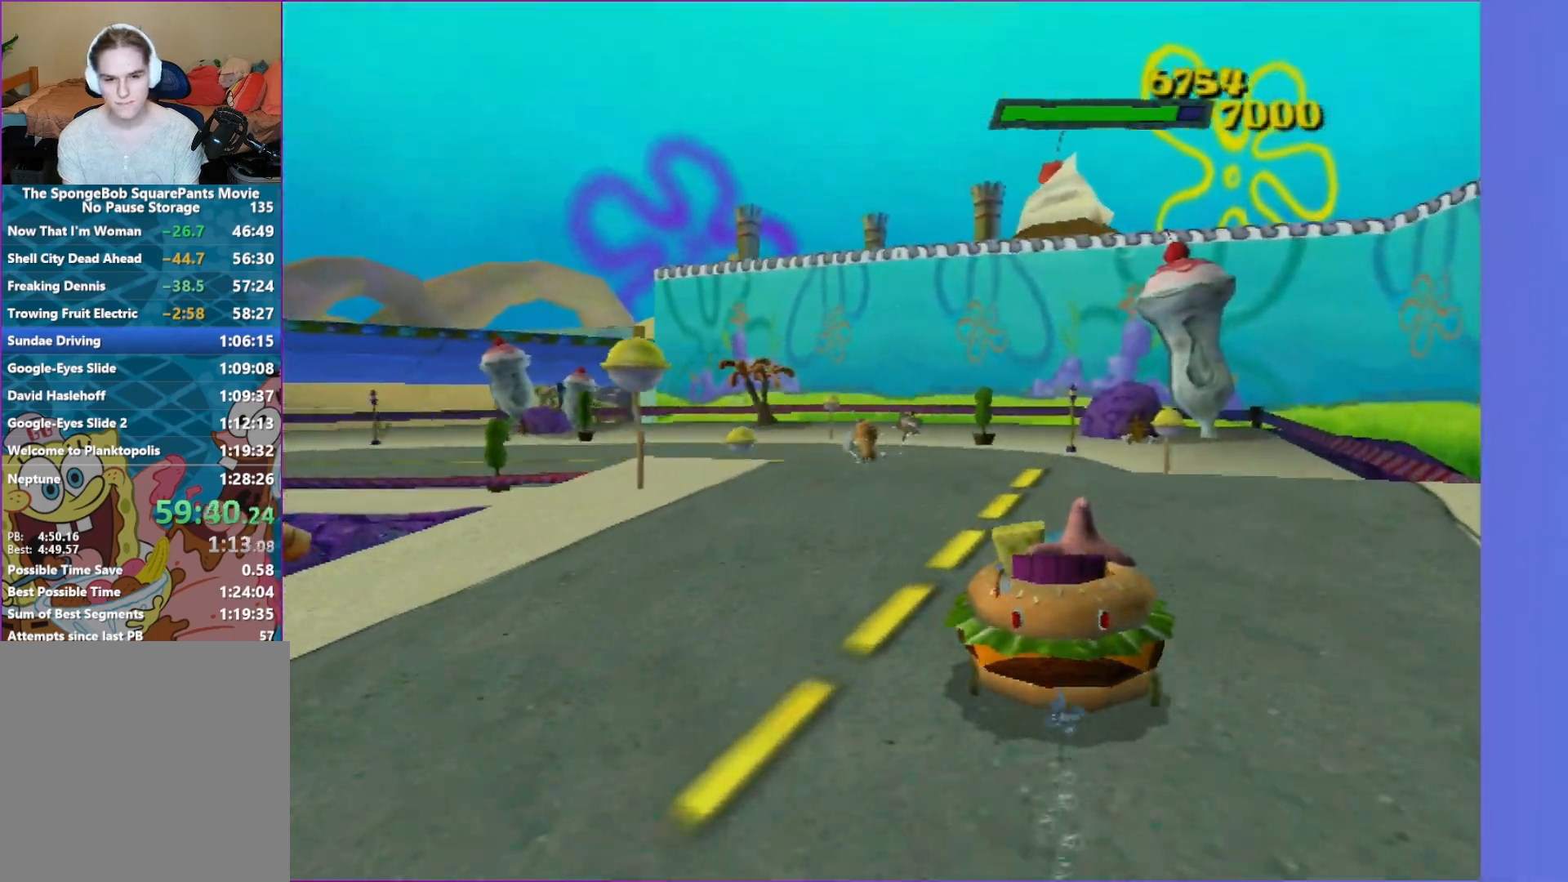
{"buttons": ["A"], "left_stick": "left", "right_stick": "center", "events": [[17, "R2", "up"], [117, "left_stick", "center"], [200, "left_stick", "down-left"], [283, "left_stick", "left"]]}
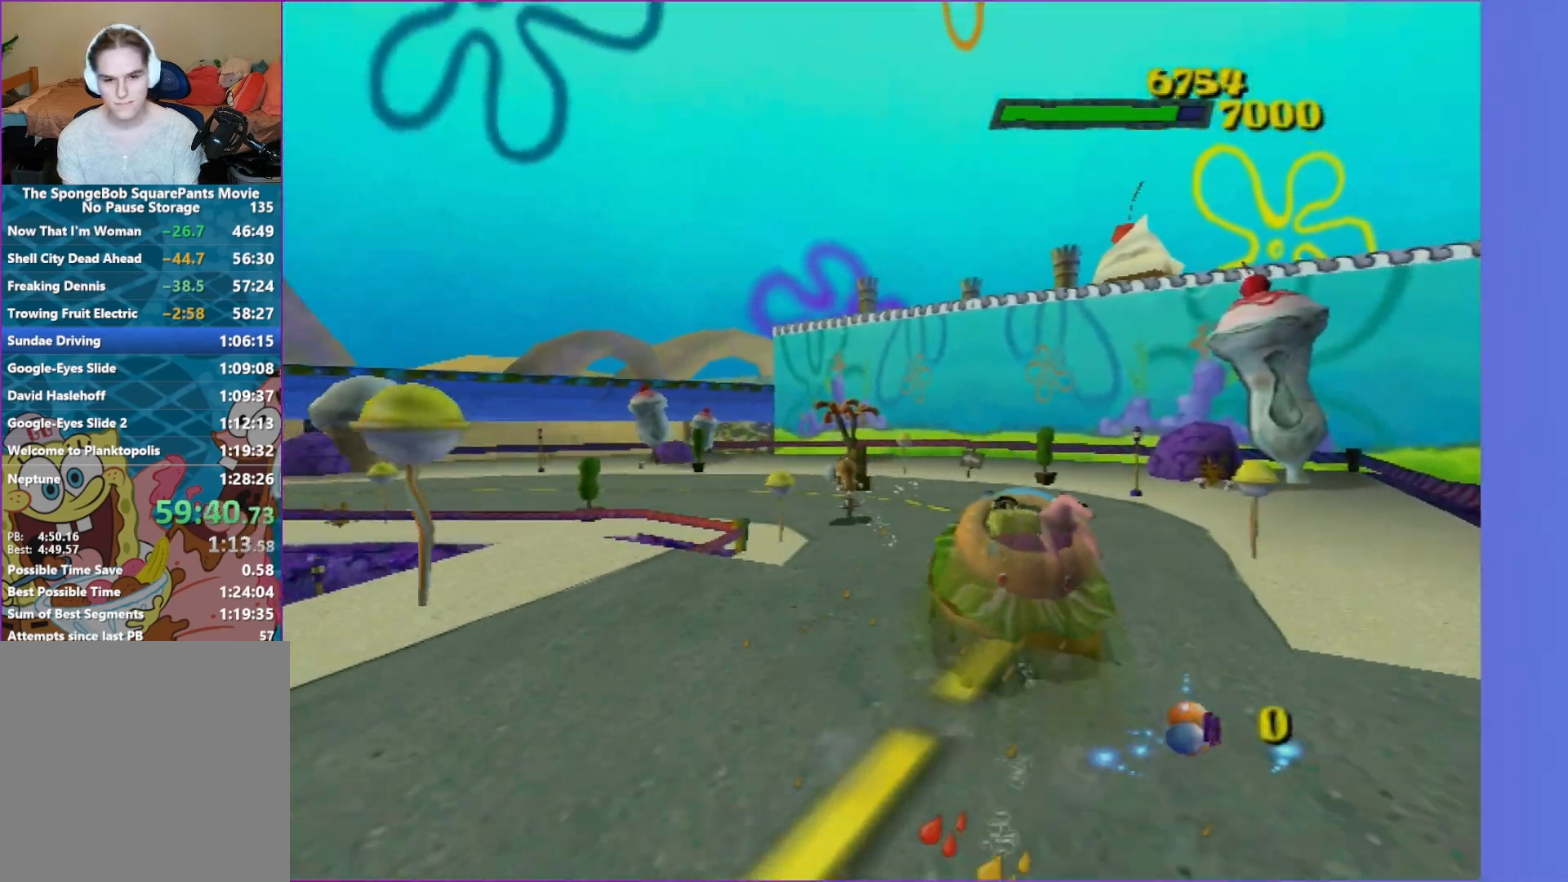
{"buttons": ["A"], "left_stick": "left", "right_stick": "center", "events": [[233, "left_stick", "center"], [500, "left_stick", "left"]]}
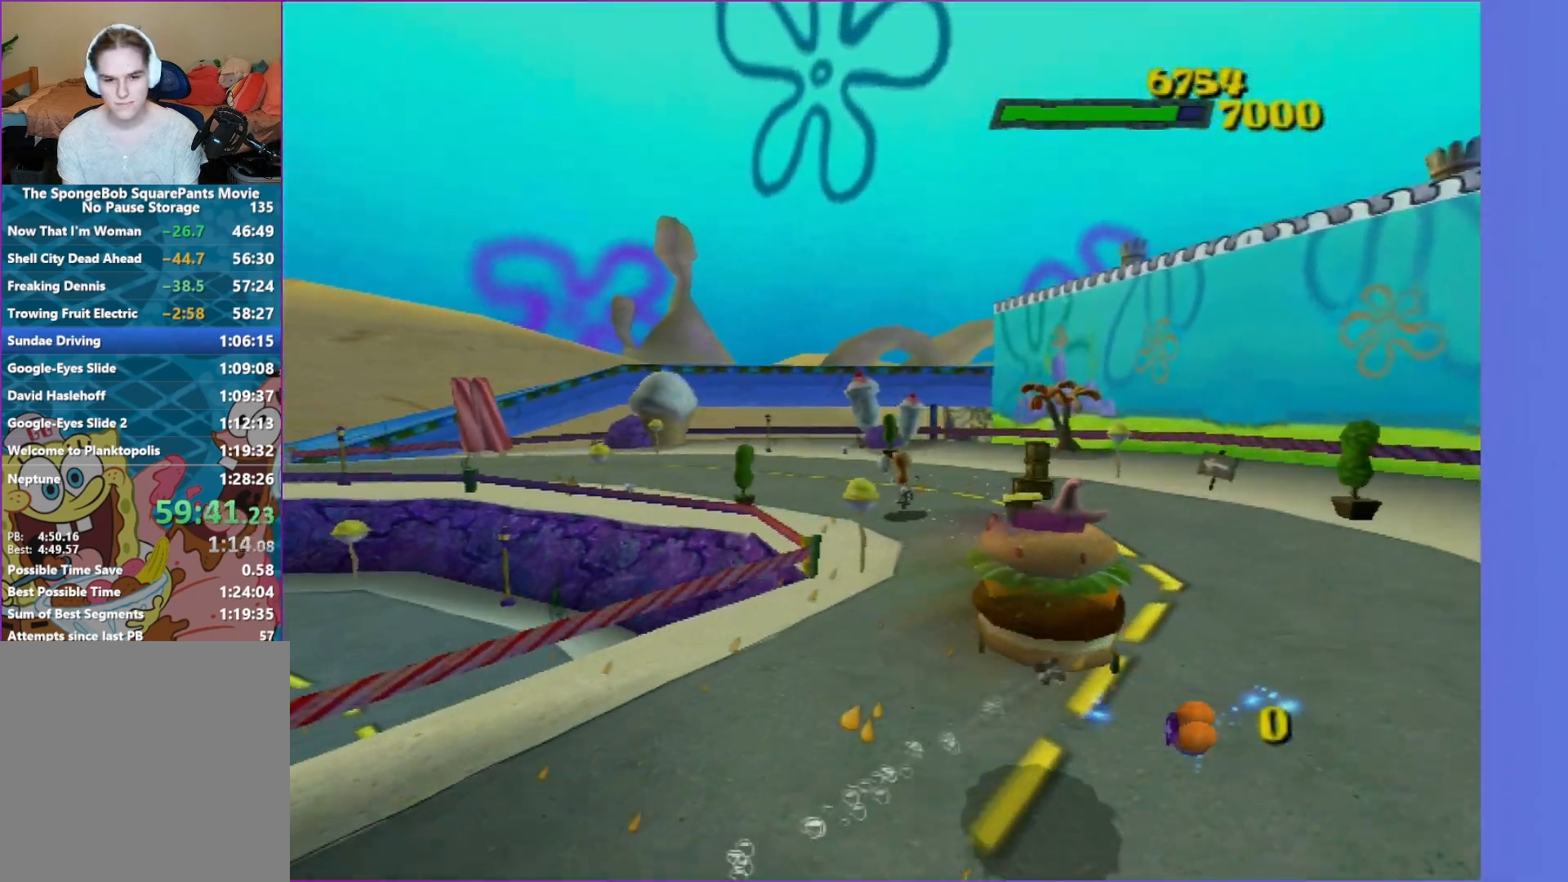
{"buttons": ["A"], "left_stick": "left", "right_stick": "center", "events": []}
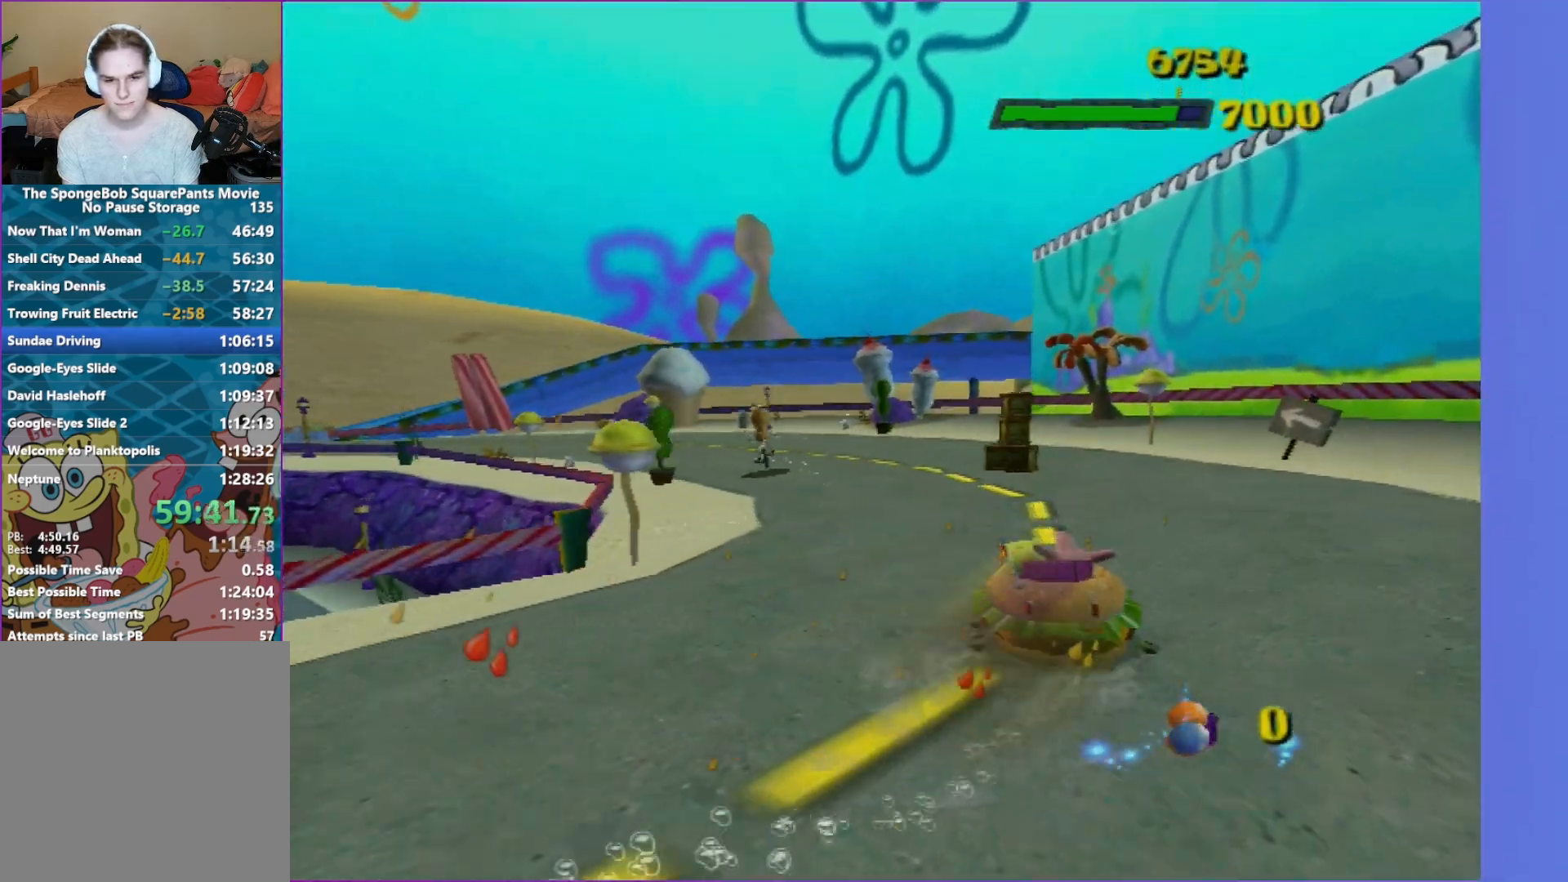
{"buttons": ["A"], "left_stick": "left", "right_stick": "center", "events": [[317, "left_stick", "center"], [483, "left_stick", "left"]]}
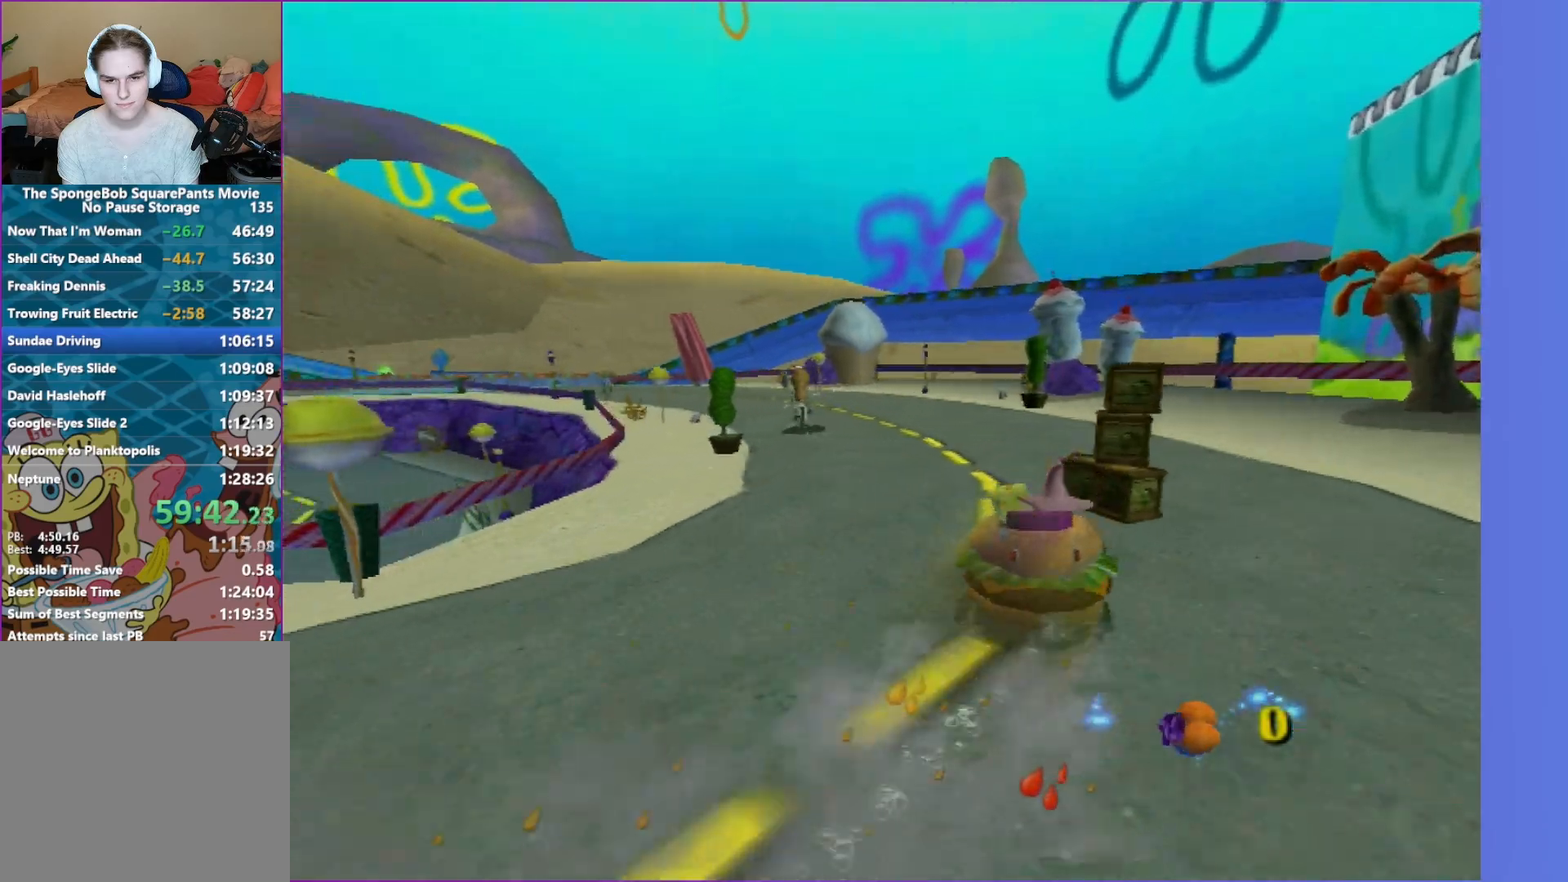
{"buttons": ["A"], "left_stick": "left", "right_stick": "center", "events": [[167, "left_stick", "center"], [317, "left_stick", "down-left"], [383, "left_stick", "left"]]}
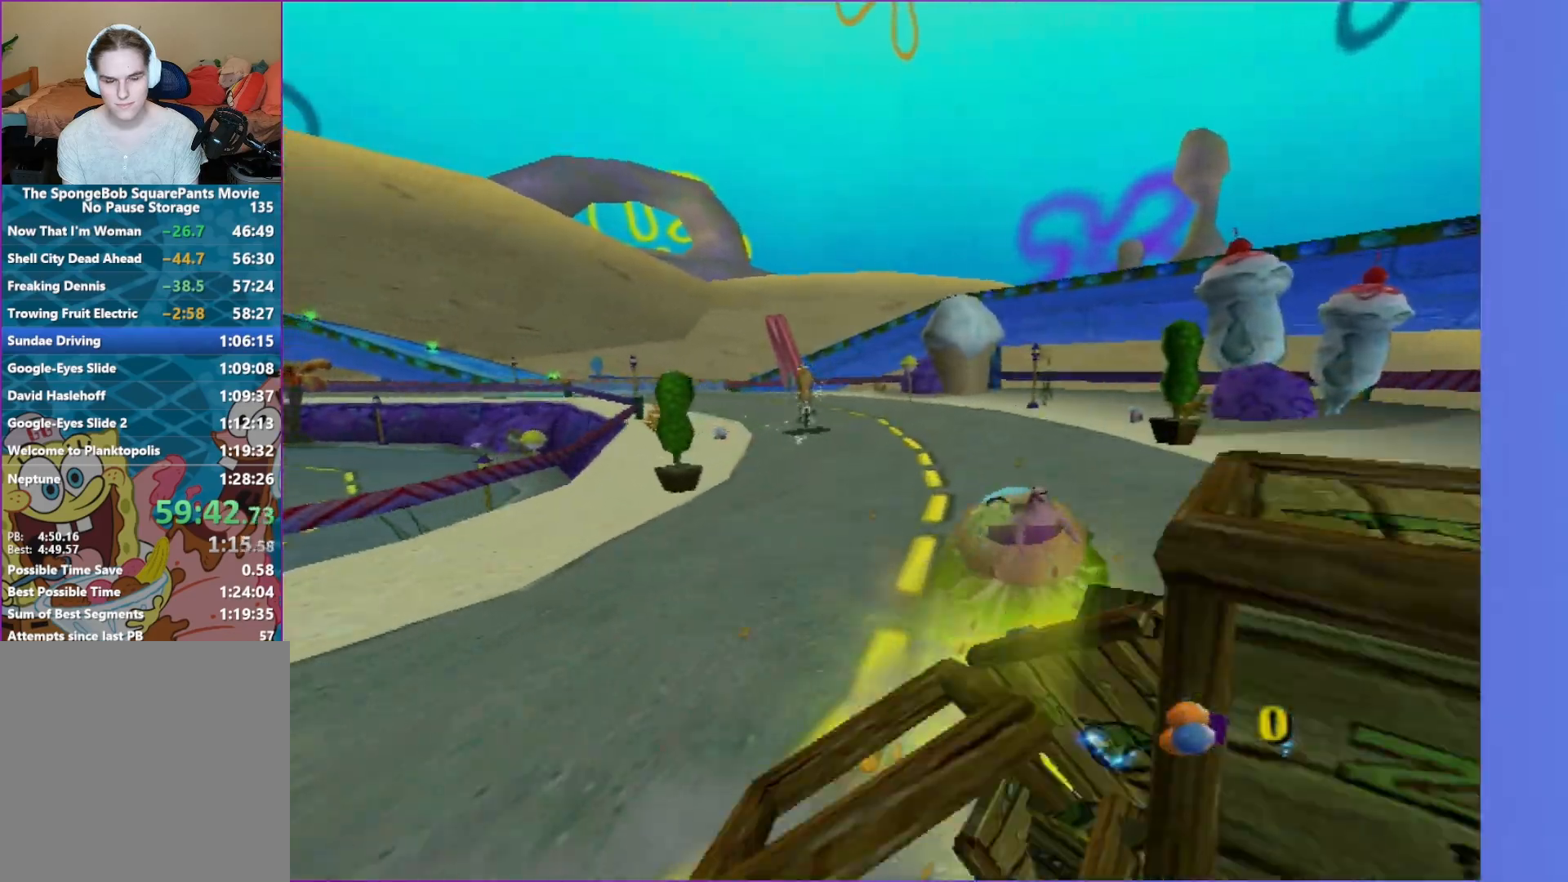
{"buttons": ["A"], "left_stick": "left", "right_stick": "center", "events": [[233, "left_stick", "center"], [433, "left_stick", "left"]]}
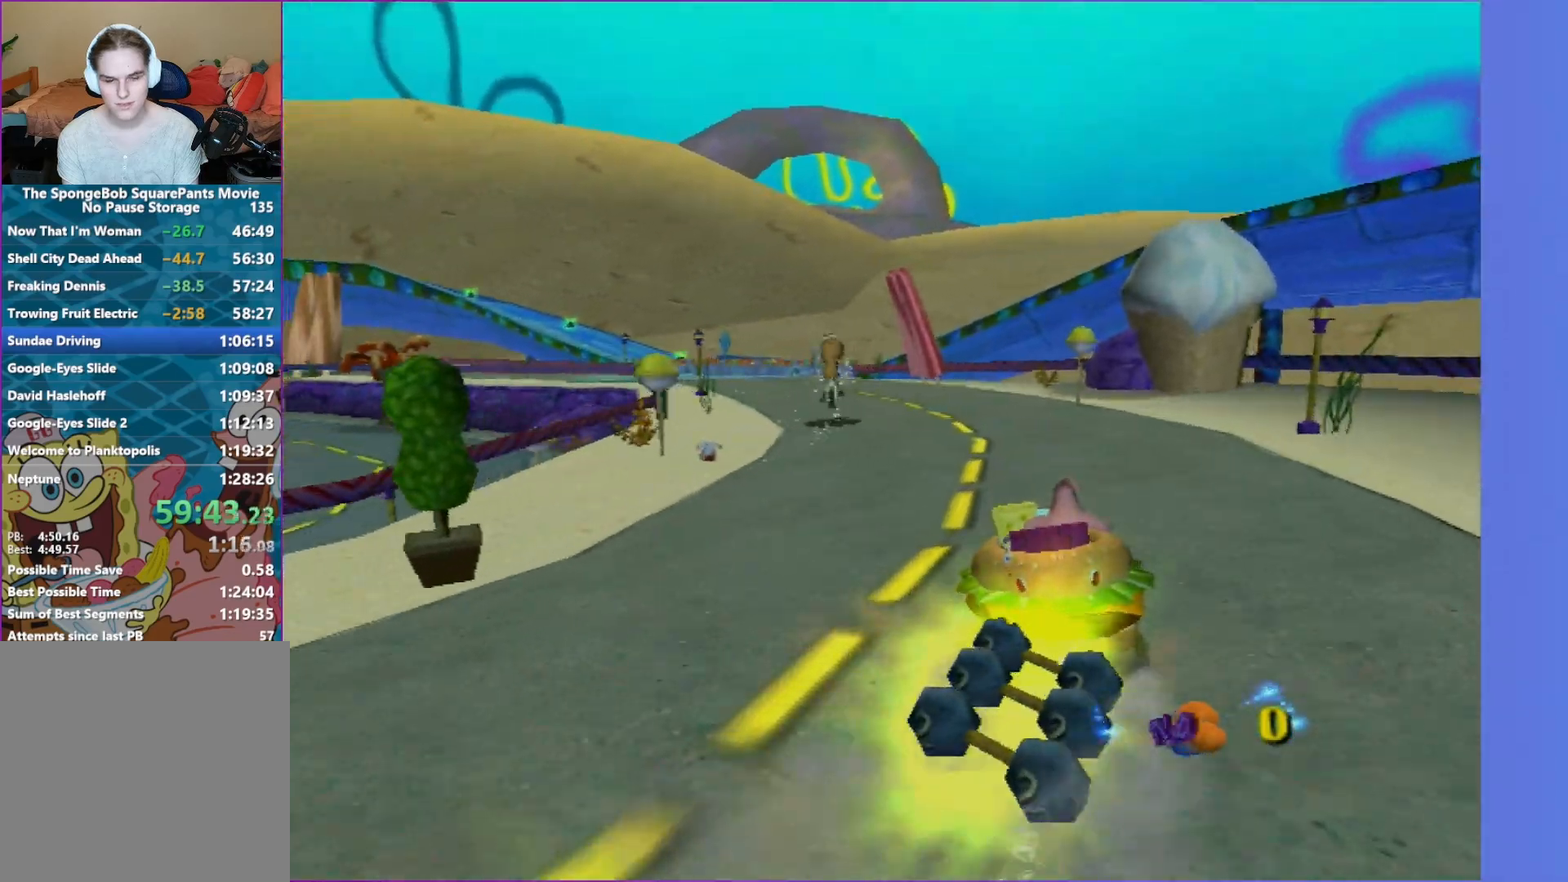
{"buttons": ["A"], "left_stick": "left", "right_stick": "center", "events": [[167, "left_stick", "center"], [383, "left_stick", "left"]]}
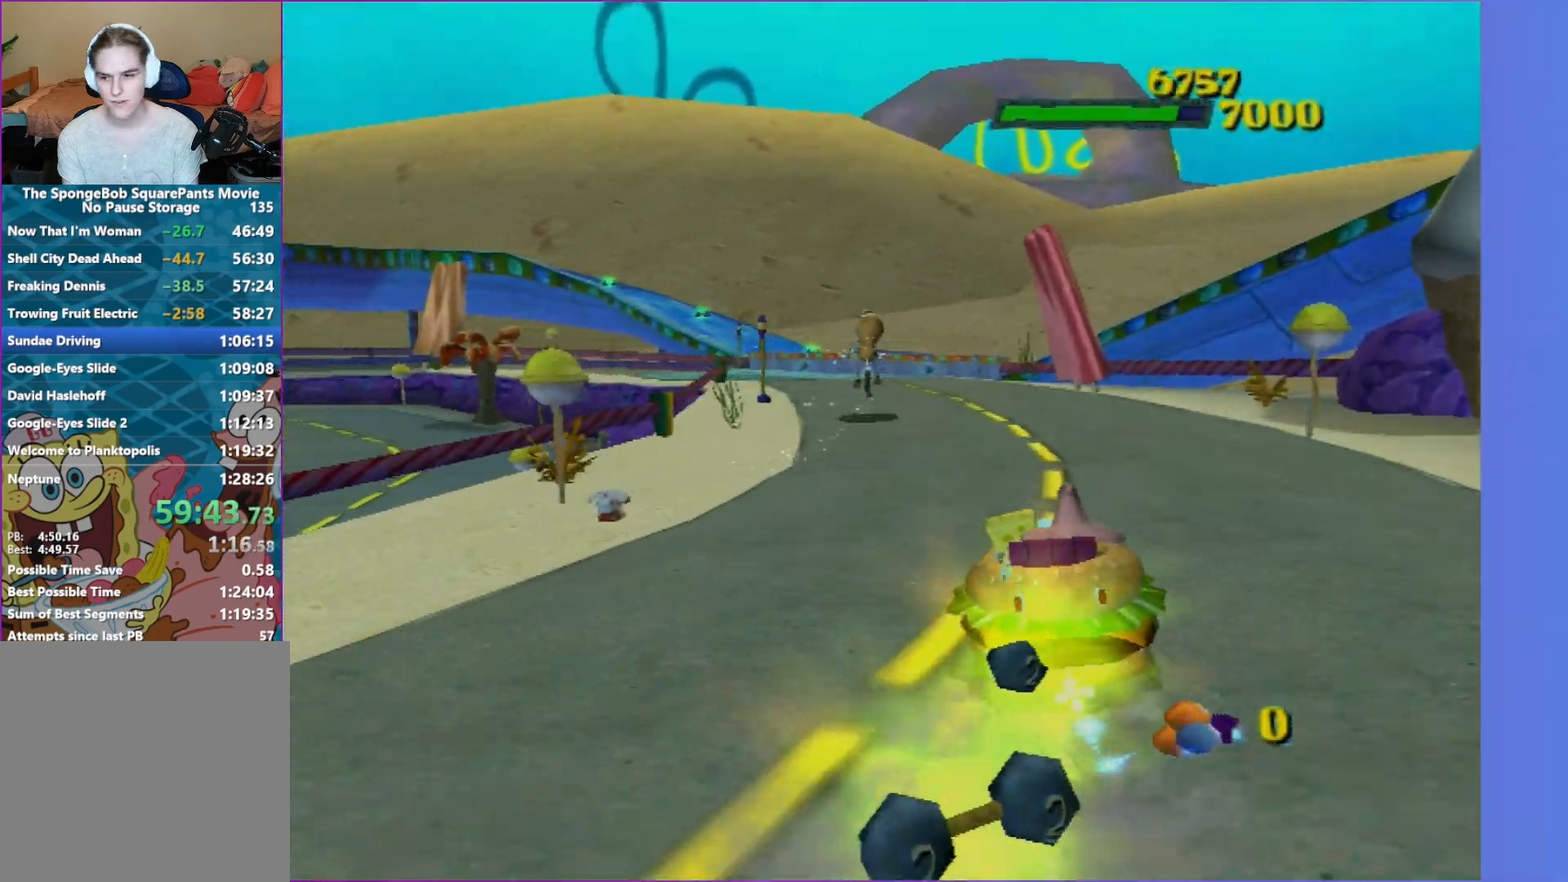
{"buttons": ["A"], "left_stick": "center", "right_stick": "center", "events": [[150, "left_stick", "center"]]}
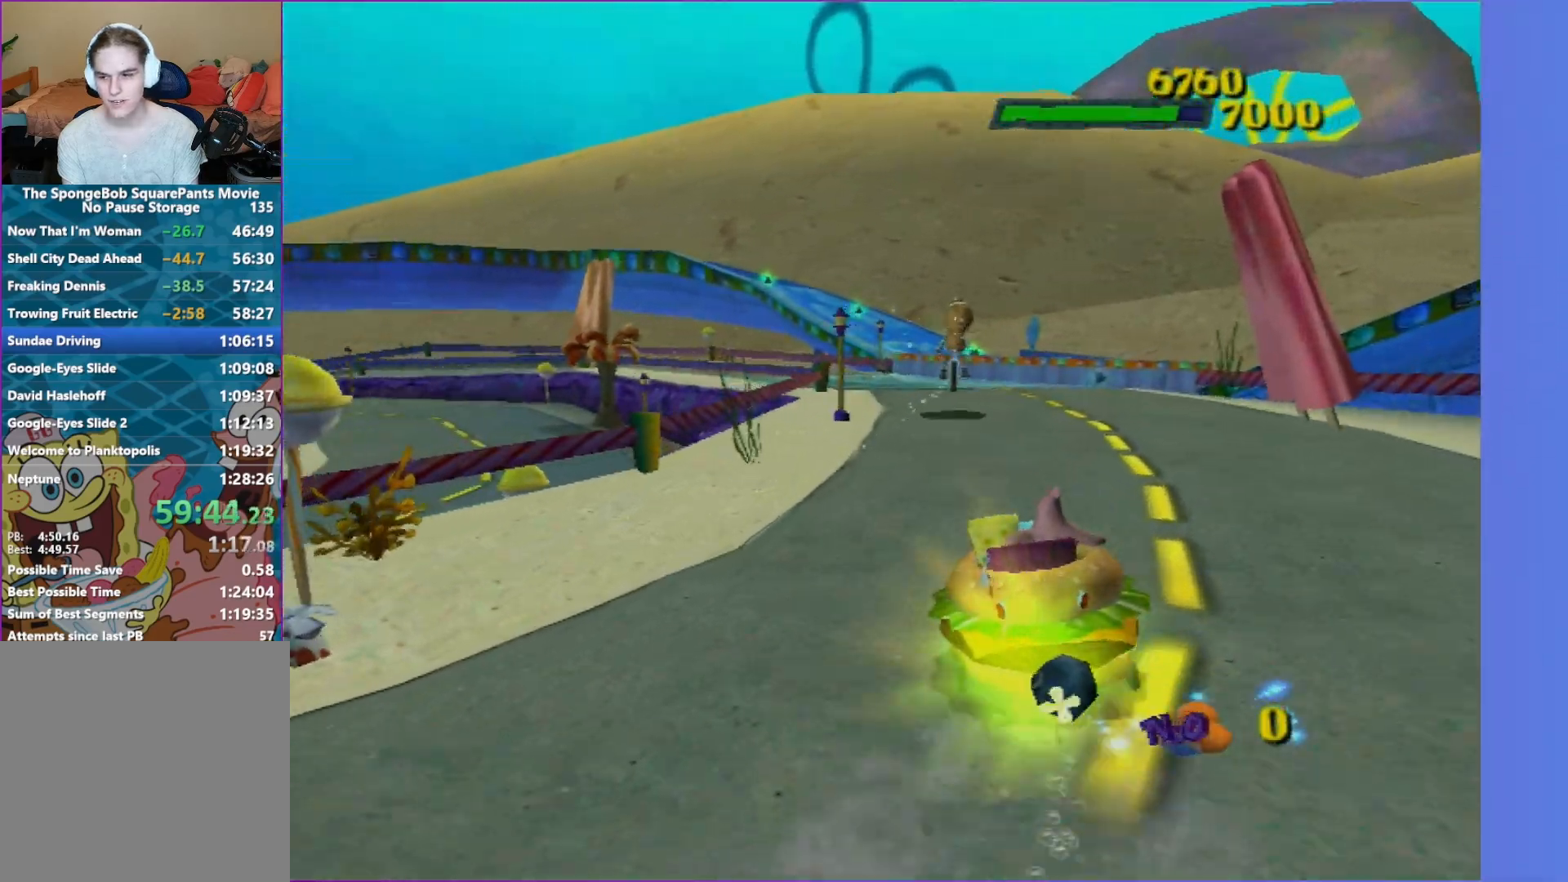
{"buttons": ["A"], "left_stick": "center", "right_stick": "center", "events": [[67, "left_stick", "left"], [200, "left_stick", "center"]]}
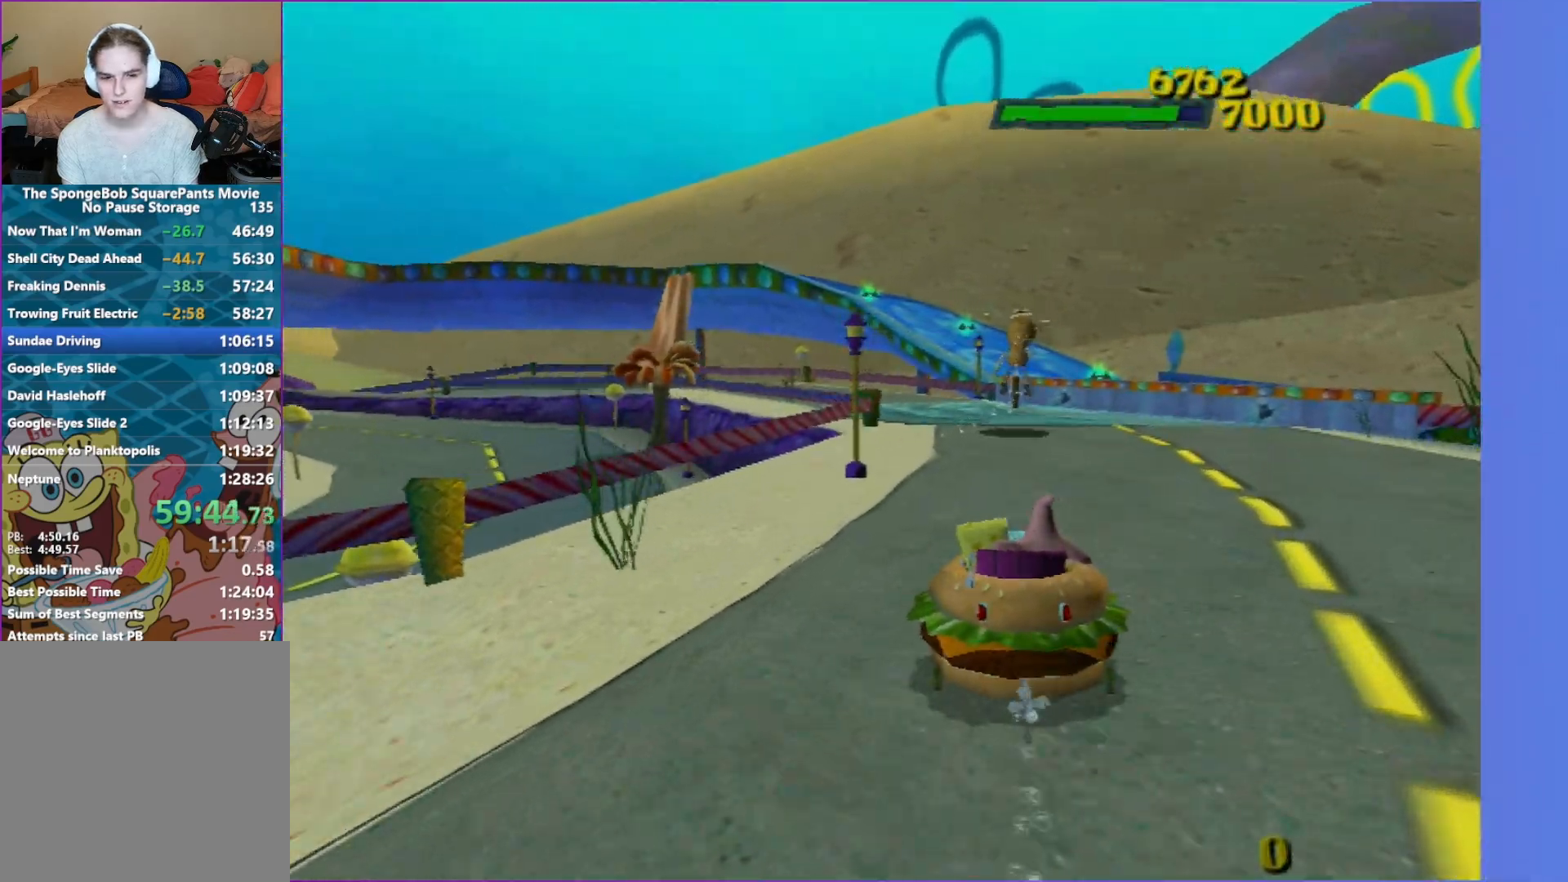
{"buttons": ["A"], "left_stick": "down-left", "right_stick": "center", "events": [[150, "left_stick", "right"], [300, "left_stick", "center"], [433, "left_stick", "down-left"]]}
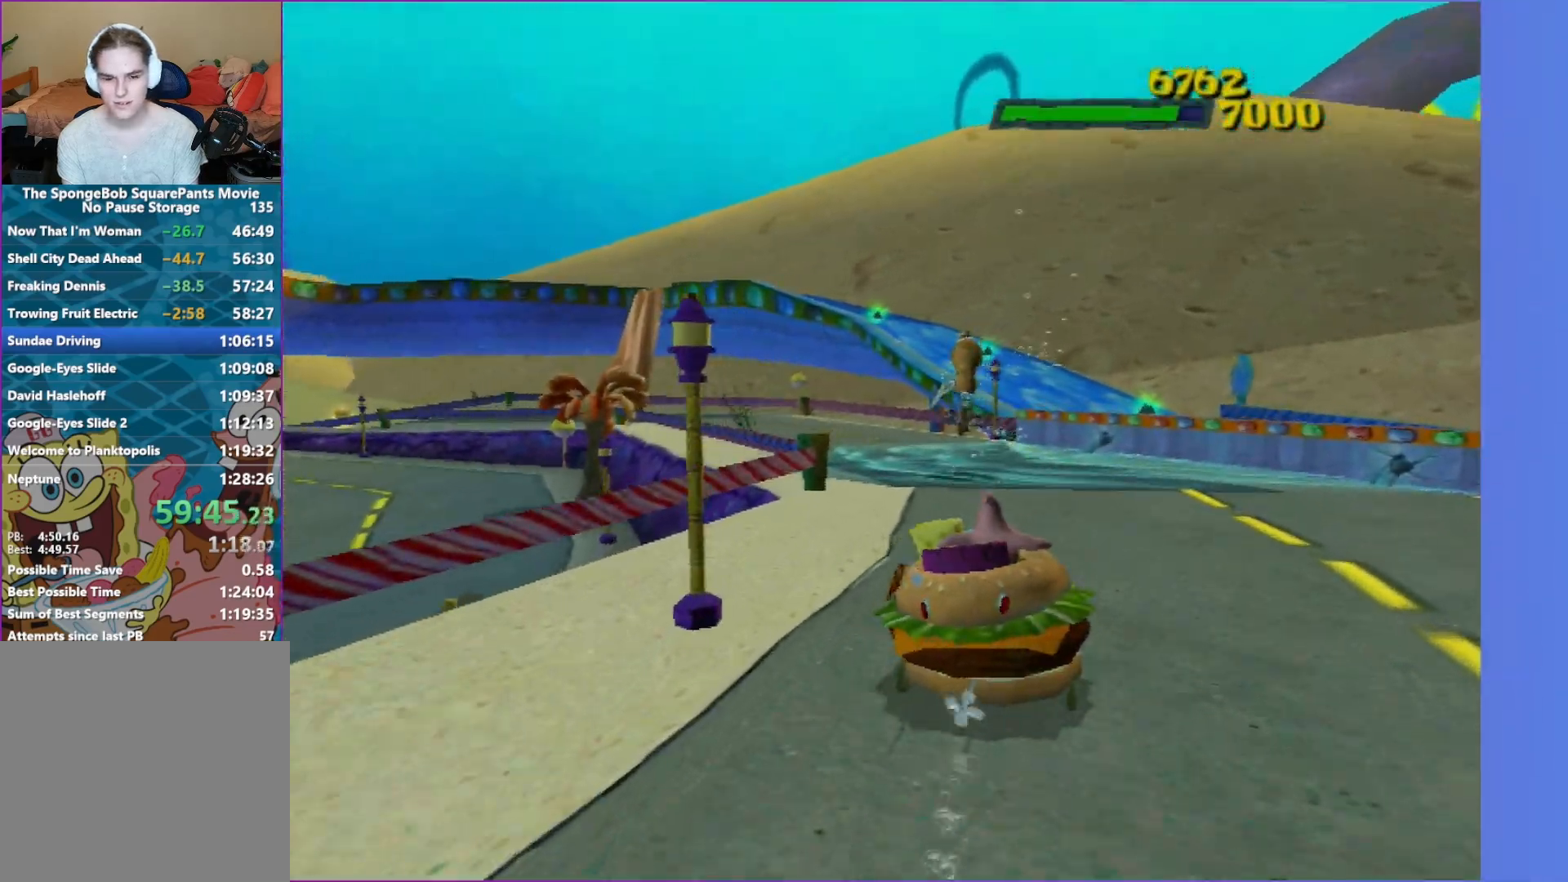
{"buttons": ["A"], "left_stick": "center", "right_stick": "center", "events": [[17, "left_stick", "left"], [400, "left_stick", "center"]]}
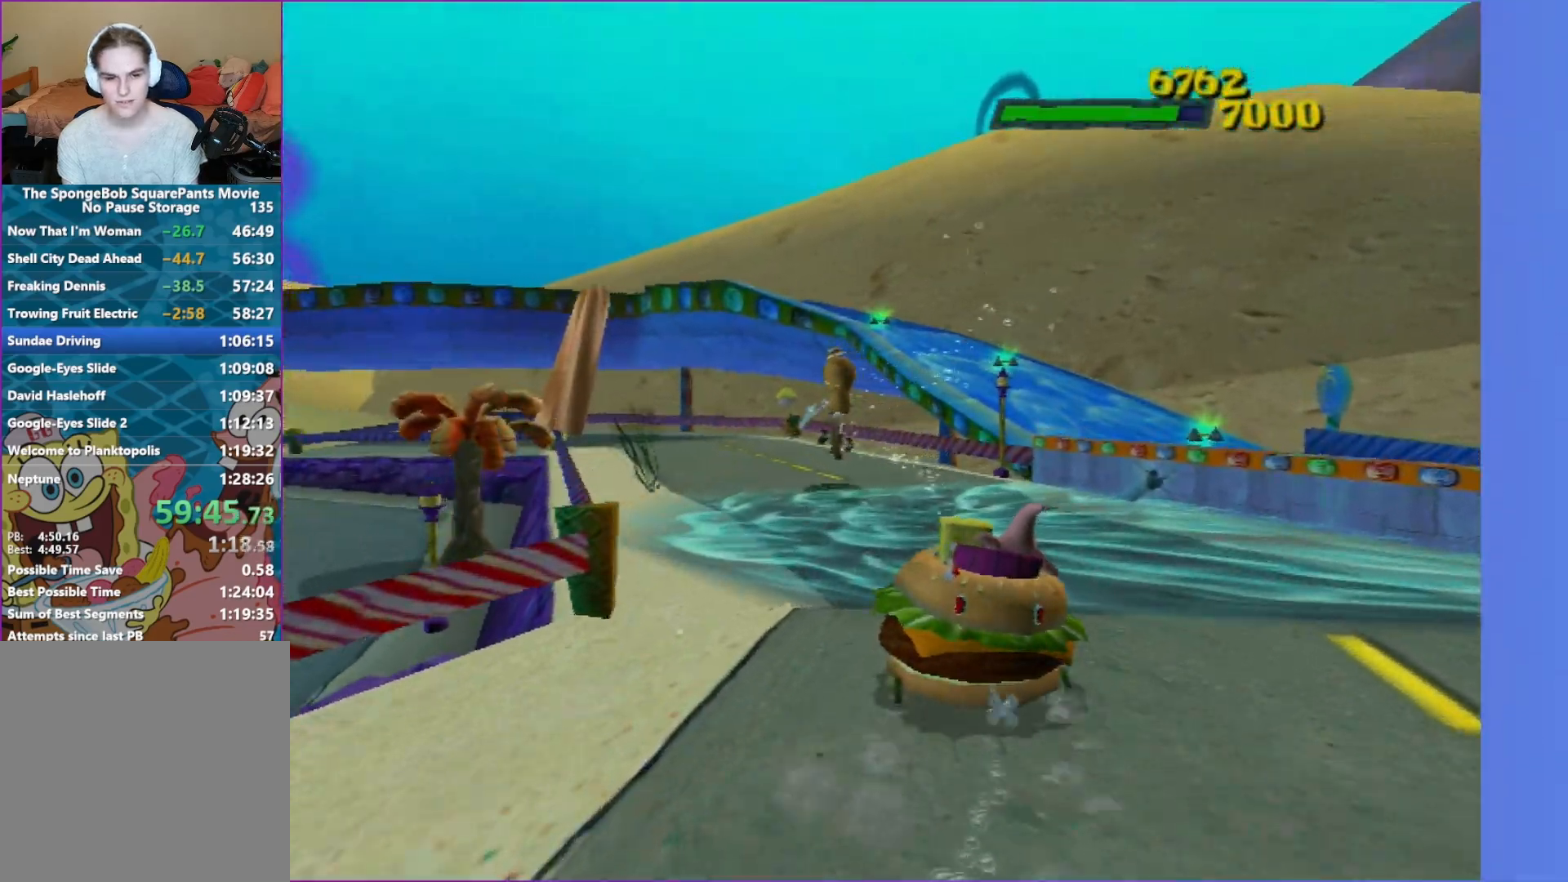
{"buttons": ["A"], "left_stick": "center", "right_stick": "center", "events": [[133, "left_stick", "left"], [367, "left_stick", "center"]]}
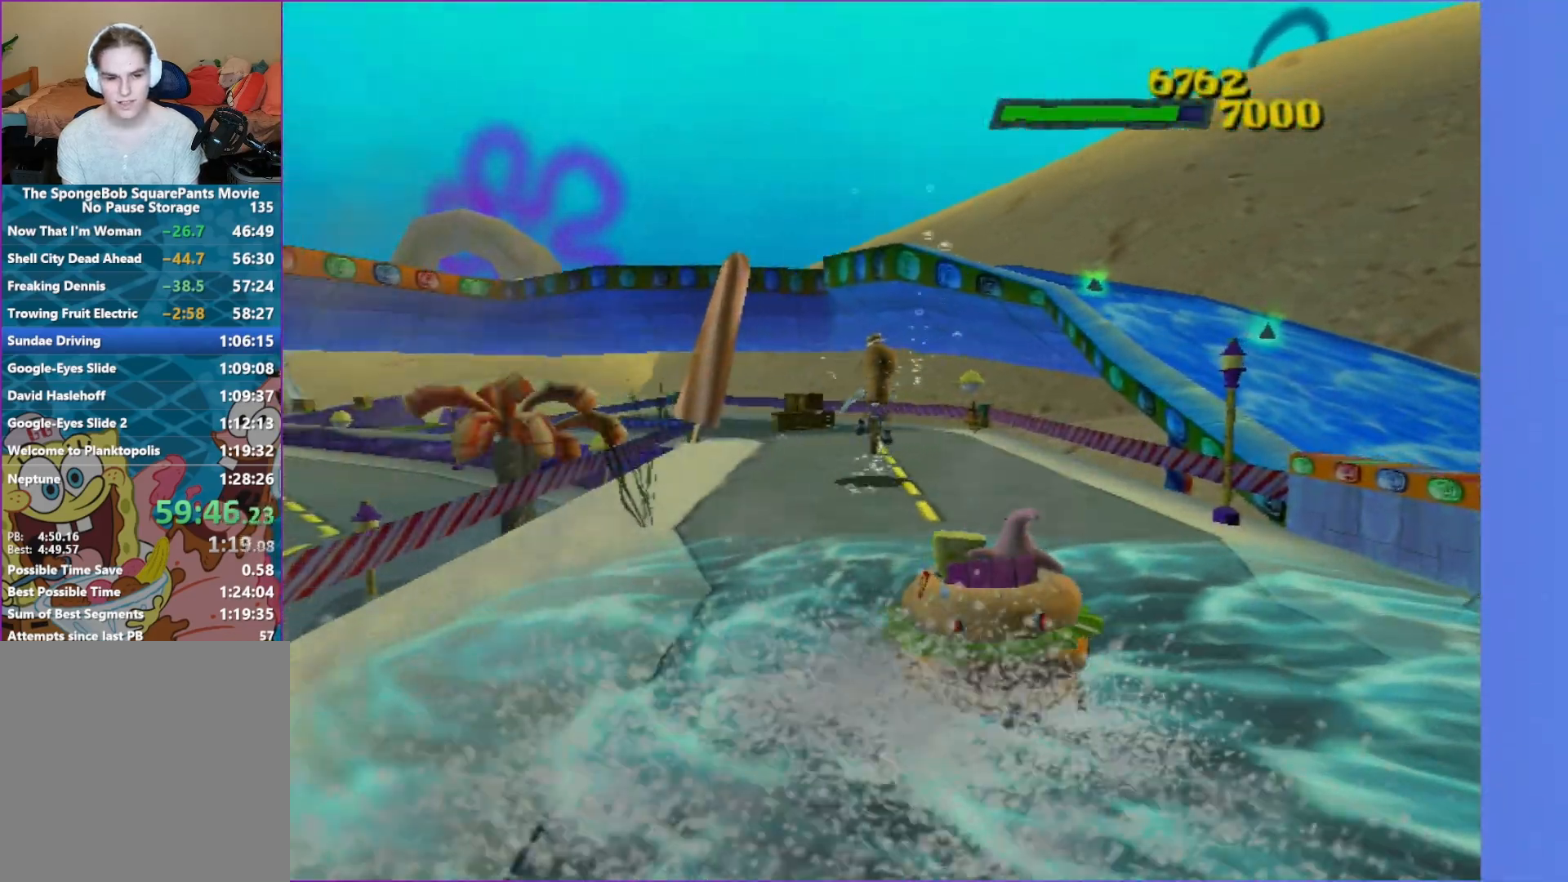
{"buttons": ["A"], "left_stick": "center", "right_stick": "center", "events": [[183, "left_stick", "down-left"], [300, "left_stick", "center"]]}
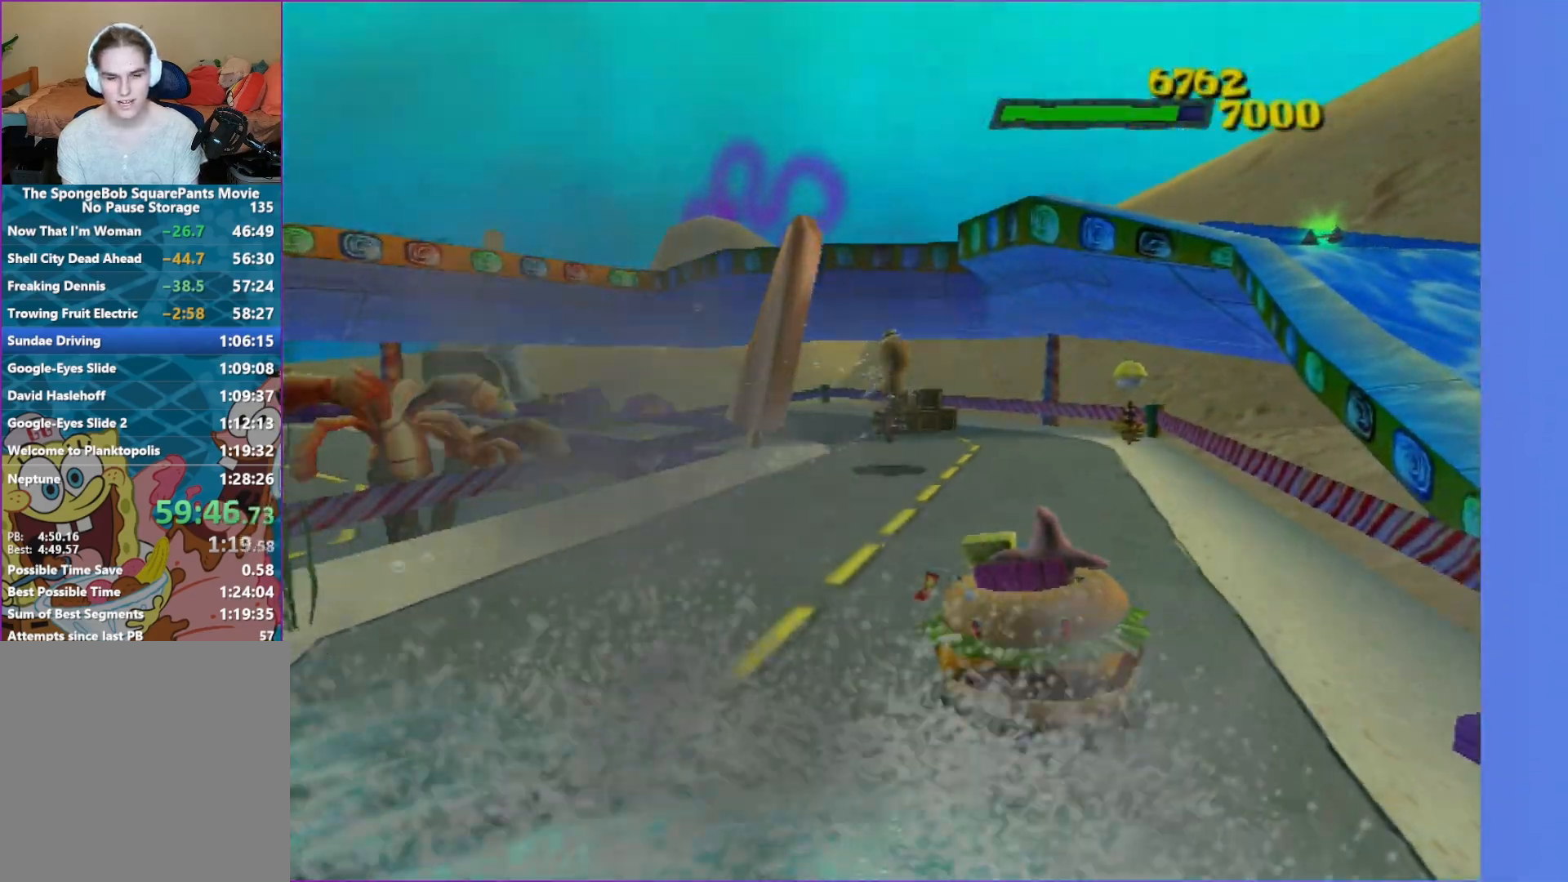
{"buttons": ["A"], "left_stick": "center", "right_stick": "center", "events": [[283, "left_stick", "left"], [500, "left_stick", "center"]]}
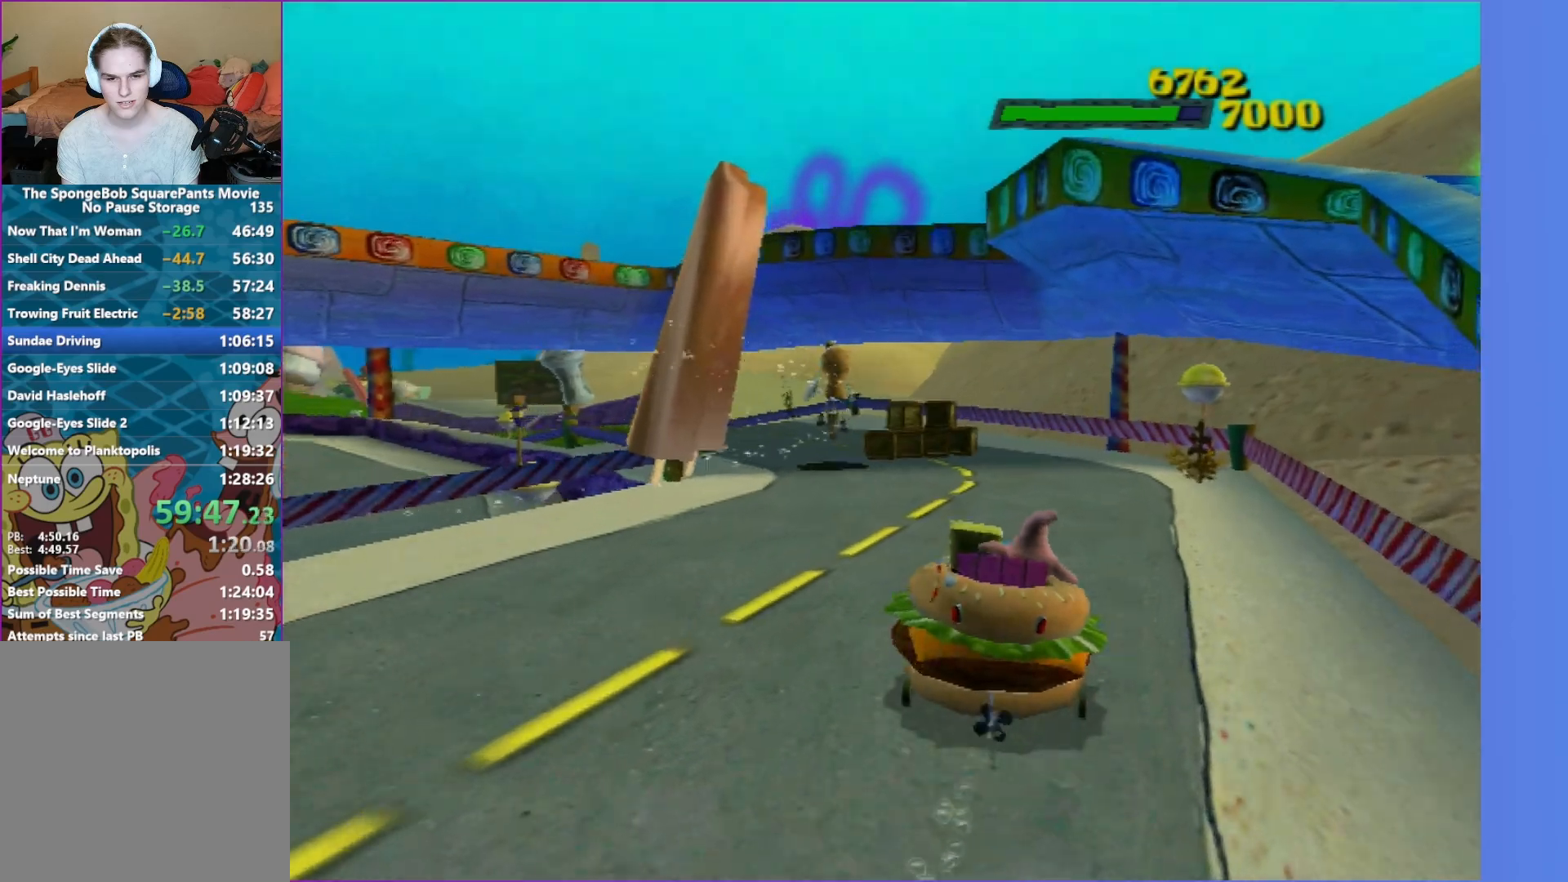
{"buttons": ["A"], "left_stick": "left", "right_stick": "center", "events": [[383, "left_stick", "down-left"], [467, "left_stick", "left"]]}
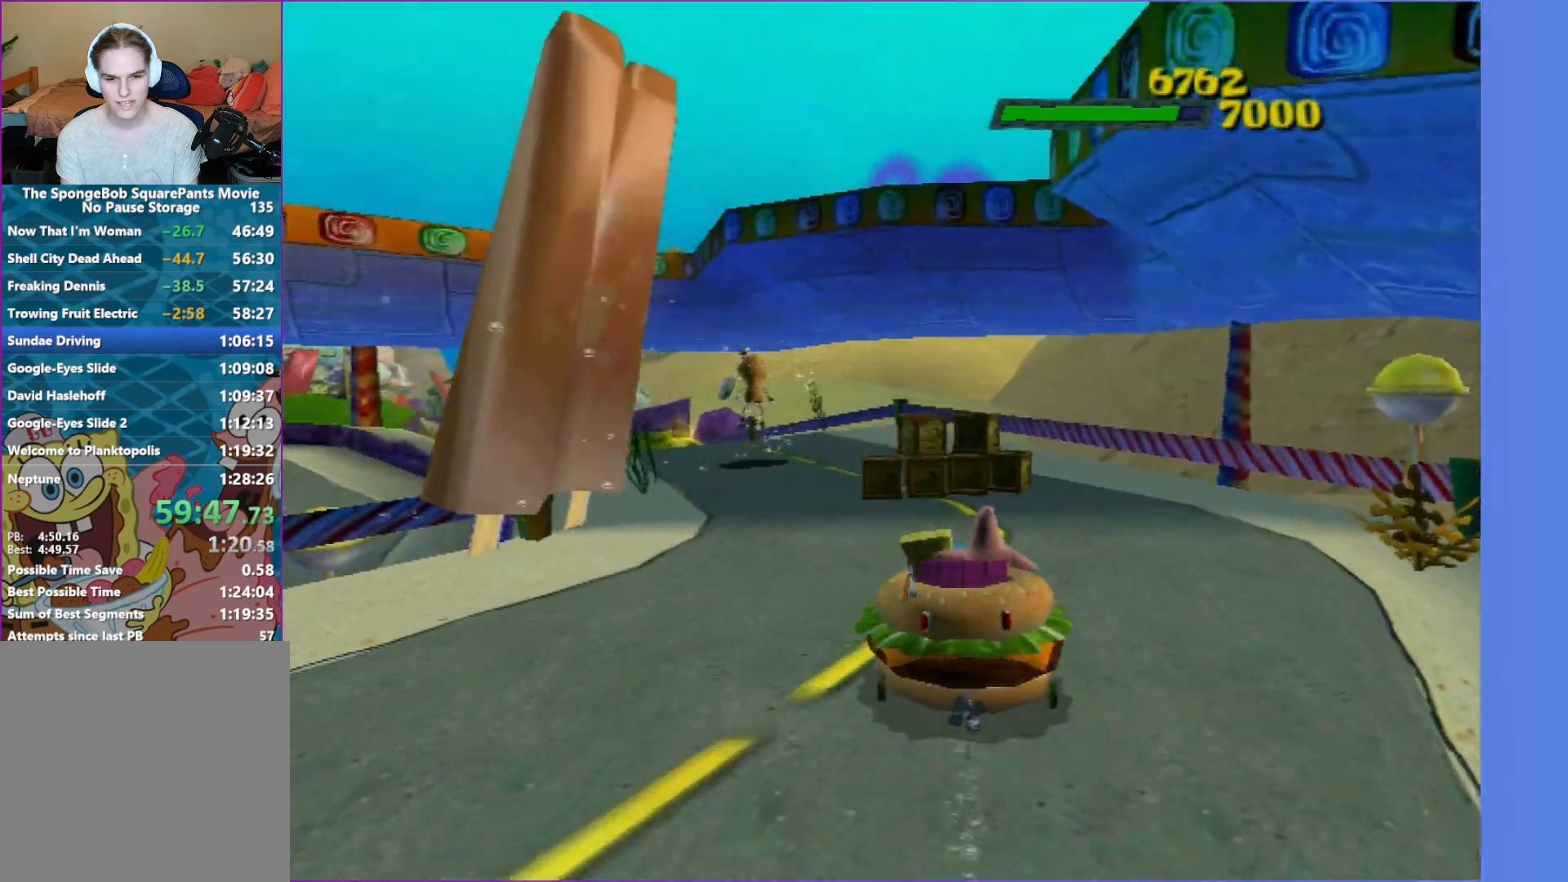
{"buttons": ["A"], "left_stick": "center", "right_stick": "center", "events": [[433, "left_stick", "center"]]}
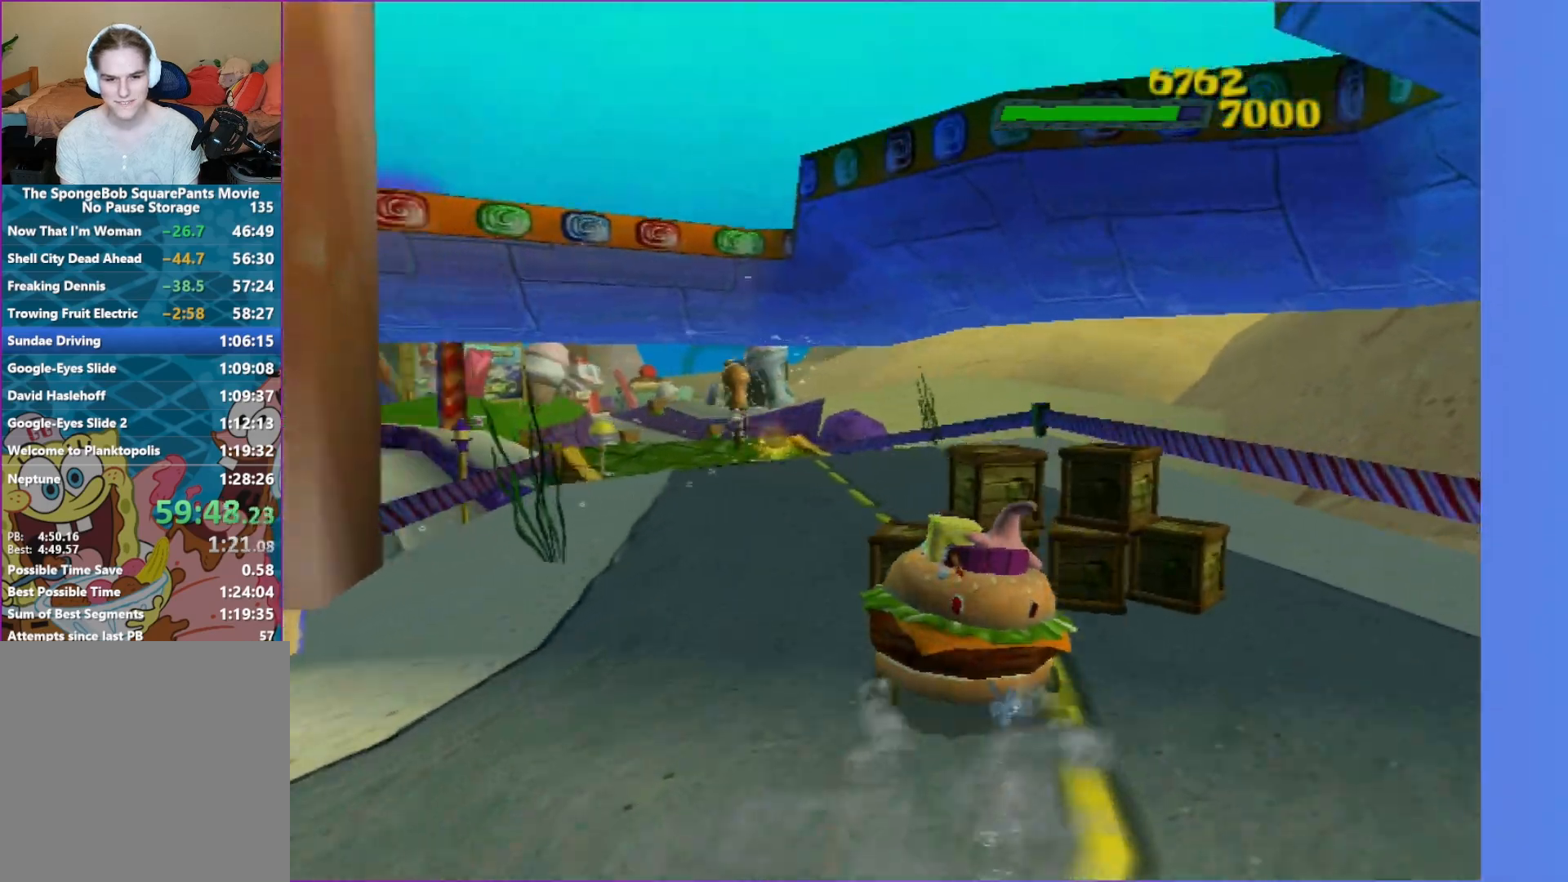
{"buttons": ["A", "L2"], "left_stick": "center", "right_stick": "center", "events": [[317, "left_stick", "down-left"], [400, "left_stick", "center"], [467, "L2", "down"]]}
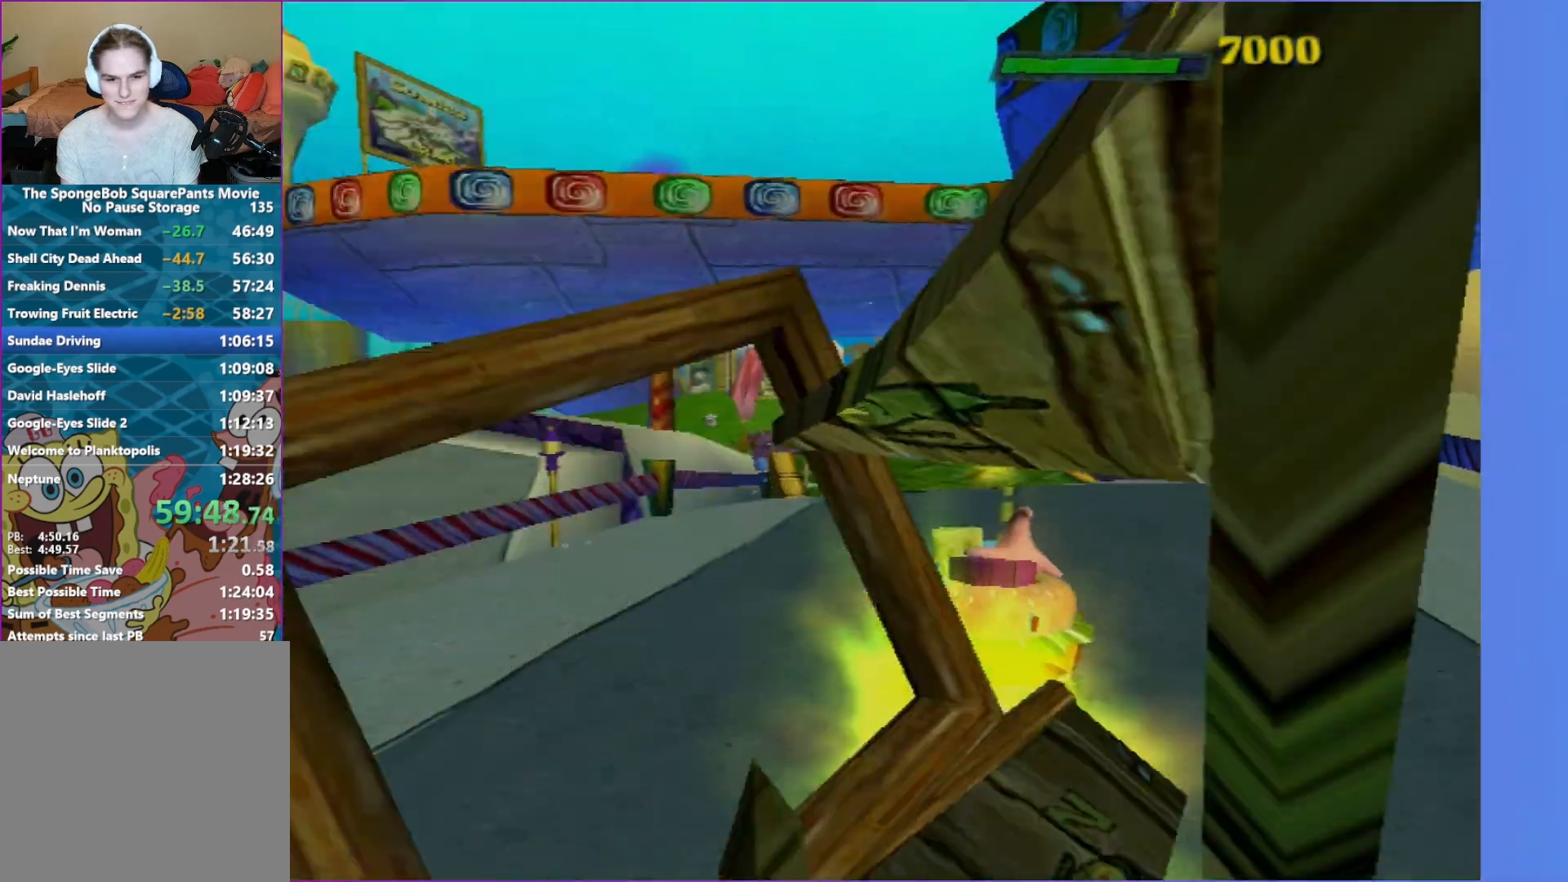
{"buttons": ["A"], "left_stick": "center", "right_stick": "center", "events": [[117, "L2", "up"], [333, "left_stick", "right"], [400, "left_stick", "center"]]}